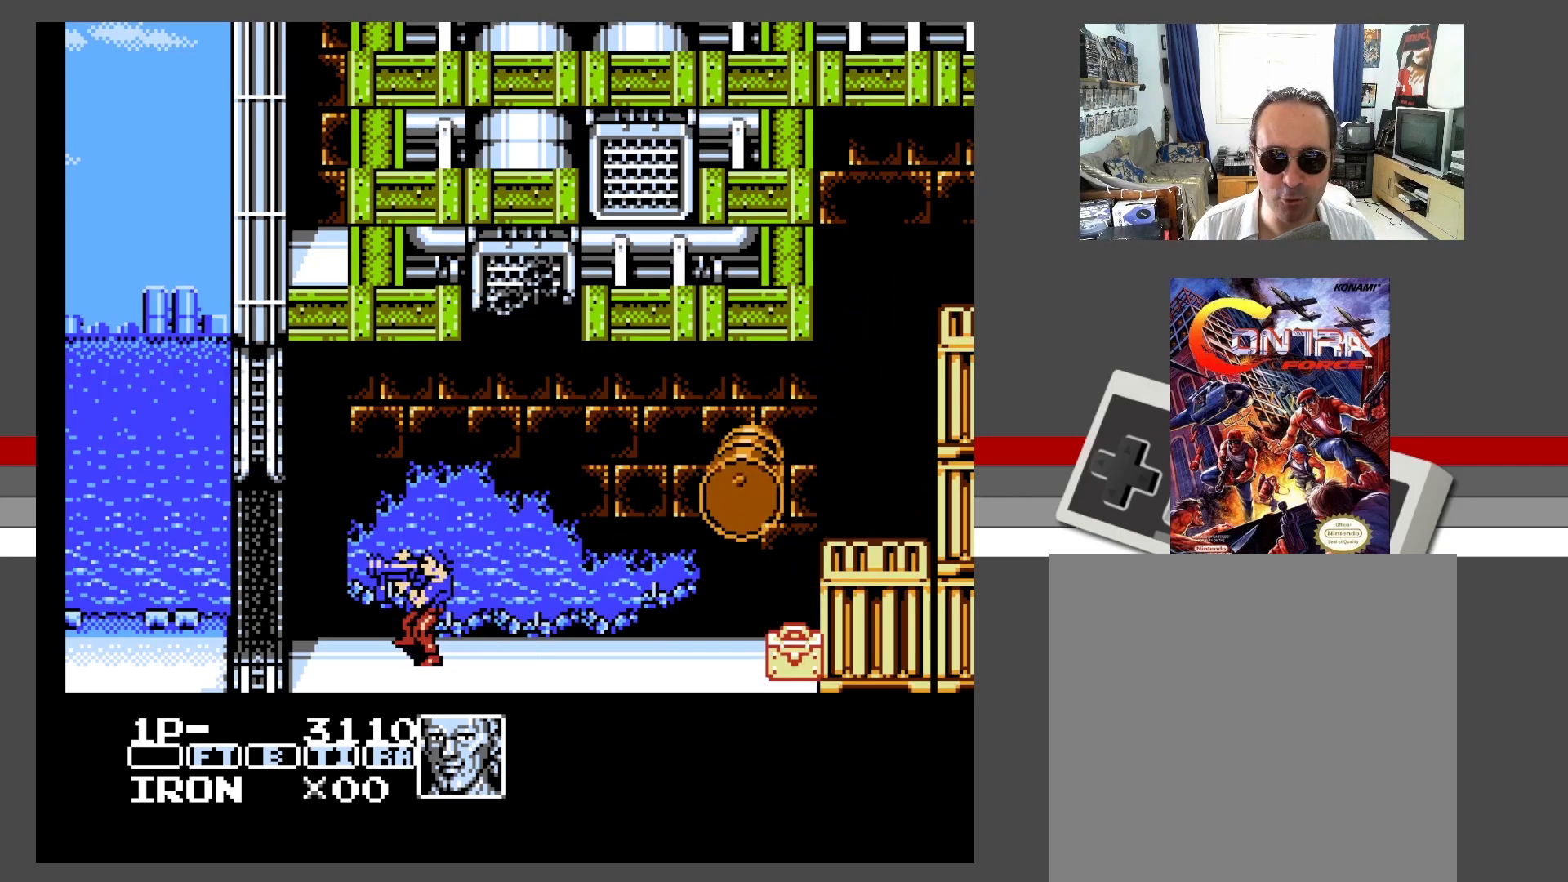
Gameplay with a controller (Xbox layout); each line is a JSON object with the inputs held at the frame after it. "events" lists button and stick changes between this image and that frame as [ms after this image, input, new state], when the widget could be followed in between. Not read: L3 R3 left_stick right_stick.
{"buttons": ["A"], "events": [[433, "A", "down"]]}
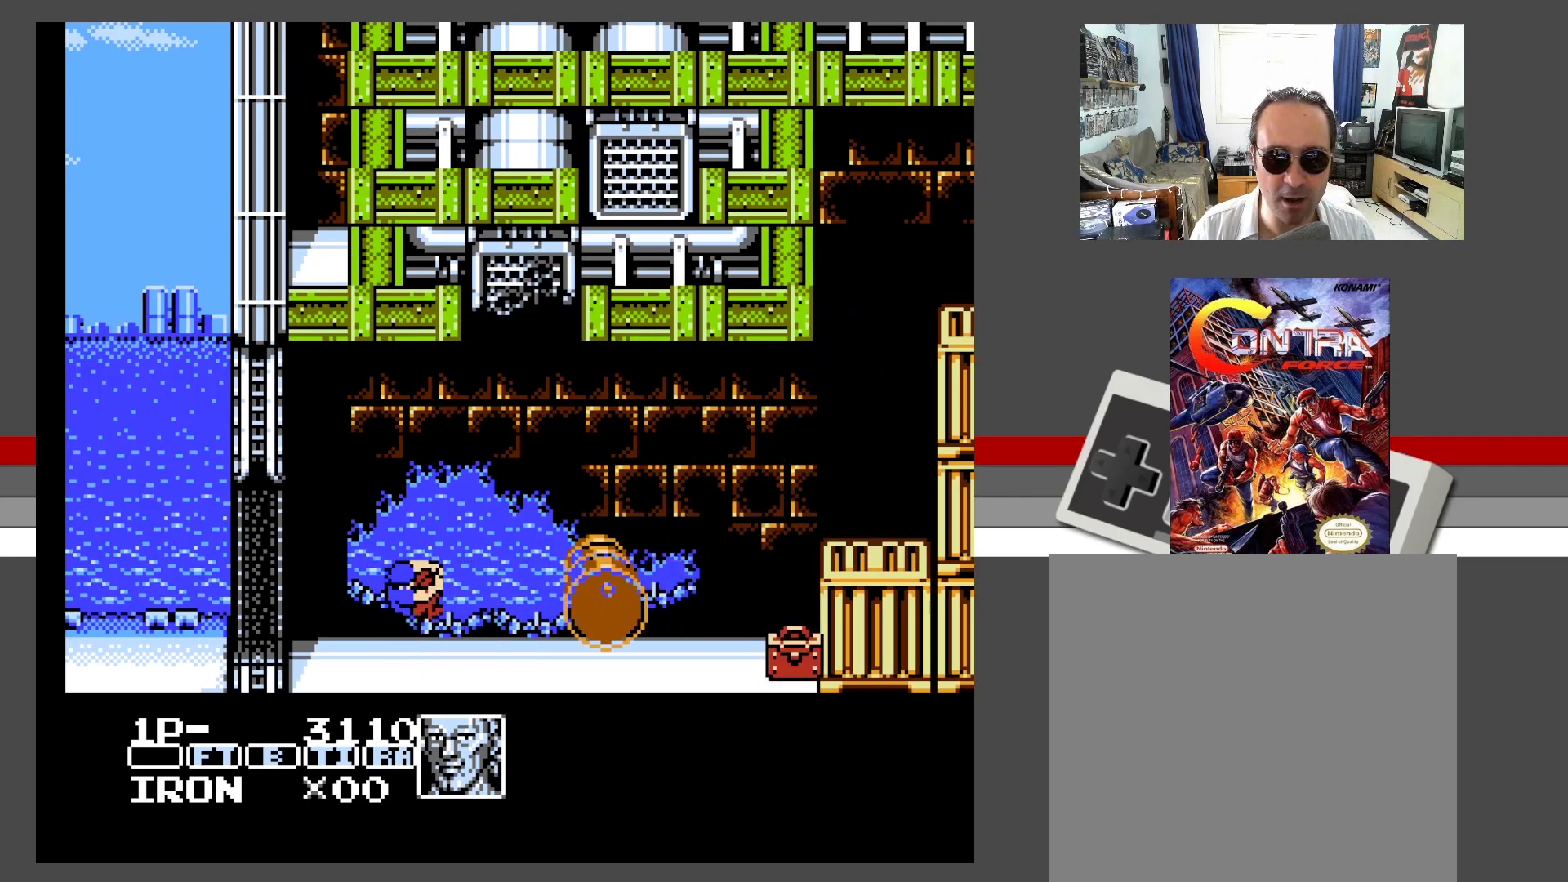
{"buttons": ["A", "DPAD_RIGHT"], "events": [[17, "DPAD_RIGHT", "down"], [167, "DPAD_RIGHT", "up"], [367, "DPAD_RIGHT", "down"]]}
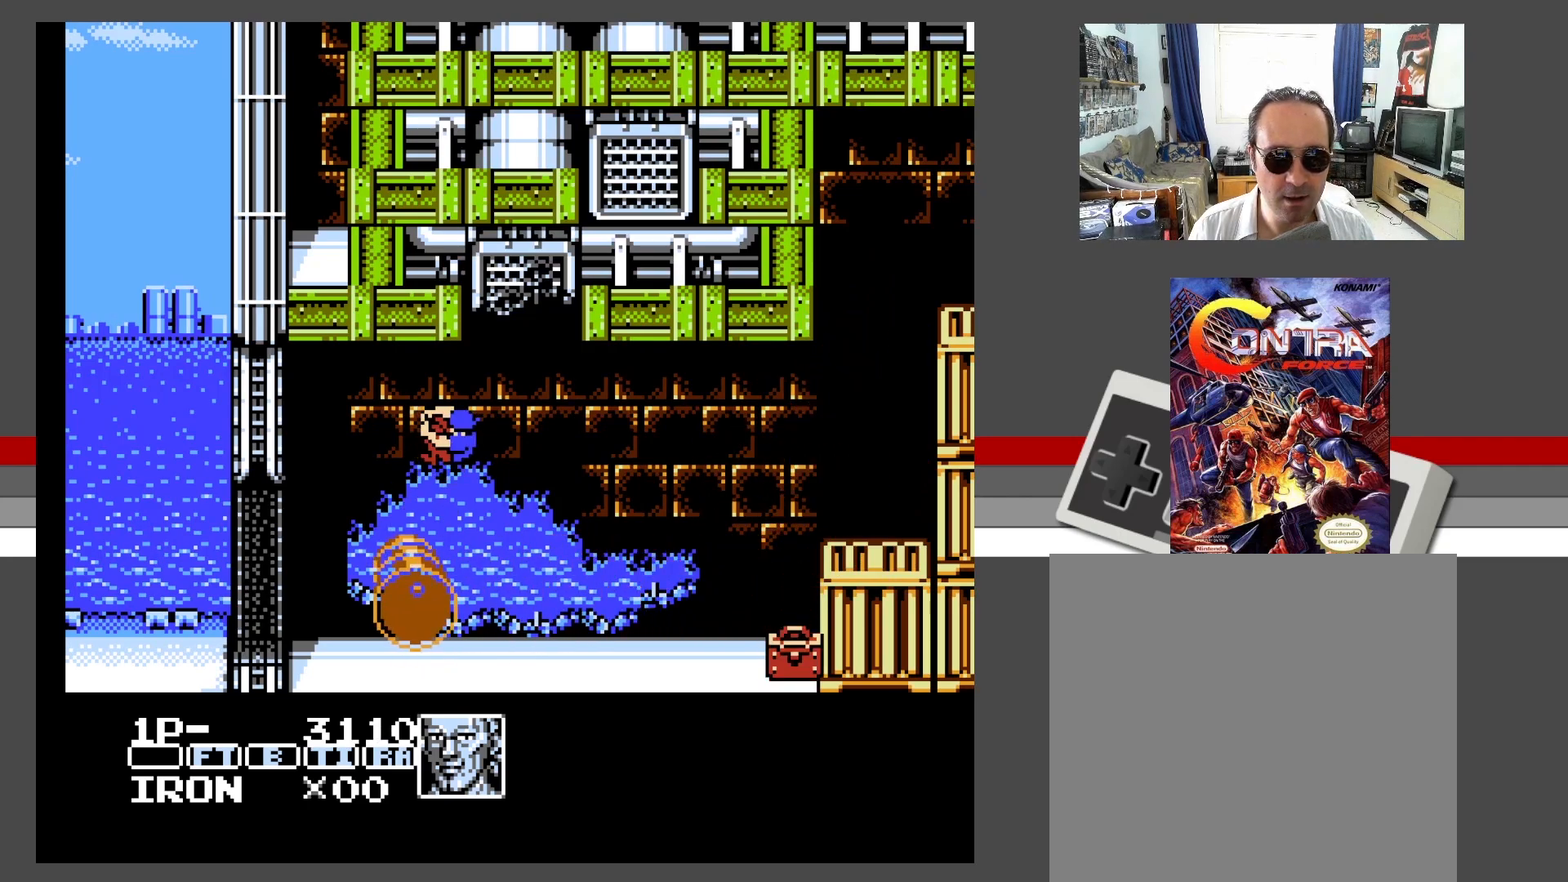
{"buttons": ["DPAD_RIGHT"], "events": [[150, "A", "up"]]}
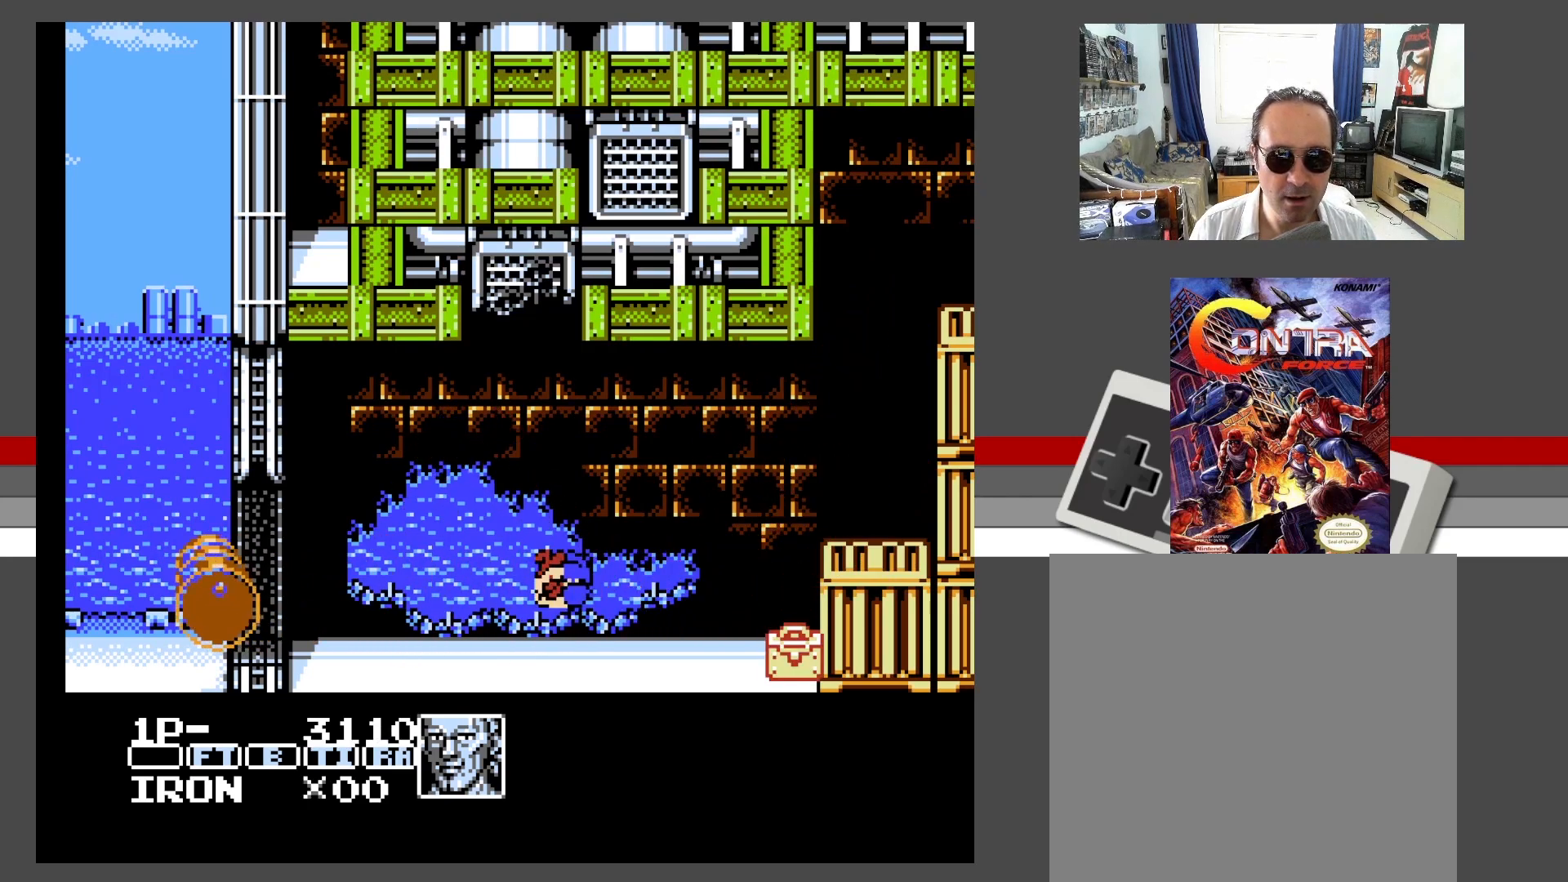
{"buttons": ["DPAD_LEFT"], "events": [[333, "DPAD_UP", "down"], [367, "DPAD_LEFT", "down"], [367, "DPAD_RIGHT", "up"], [367, "DPAD_UP", "up"]]}
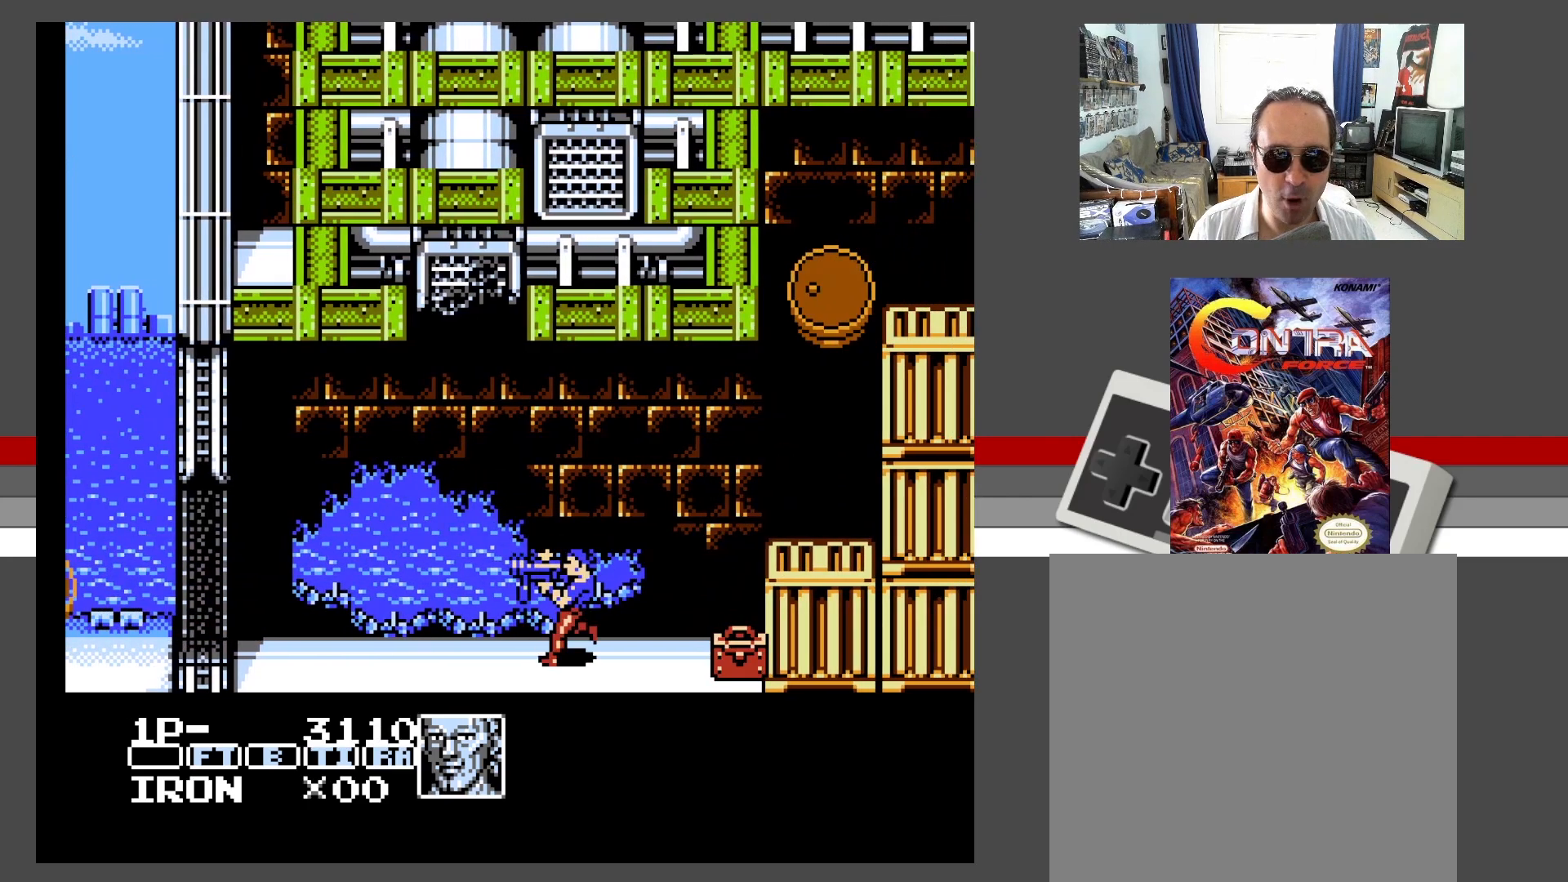
{"buttons": ["A"], "events": [[467, "DPAD_LEFT", "up"], [500, "A", "down"]]}
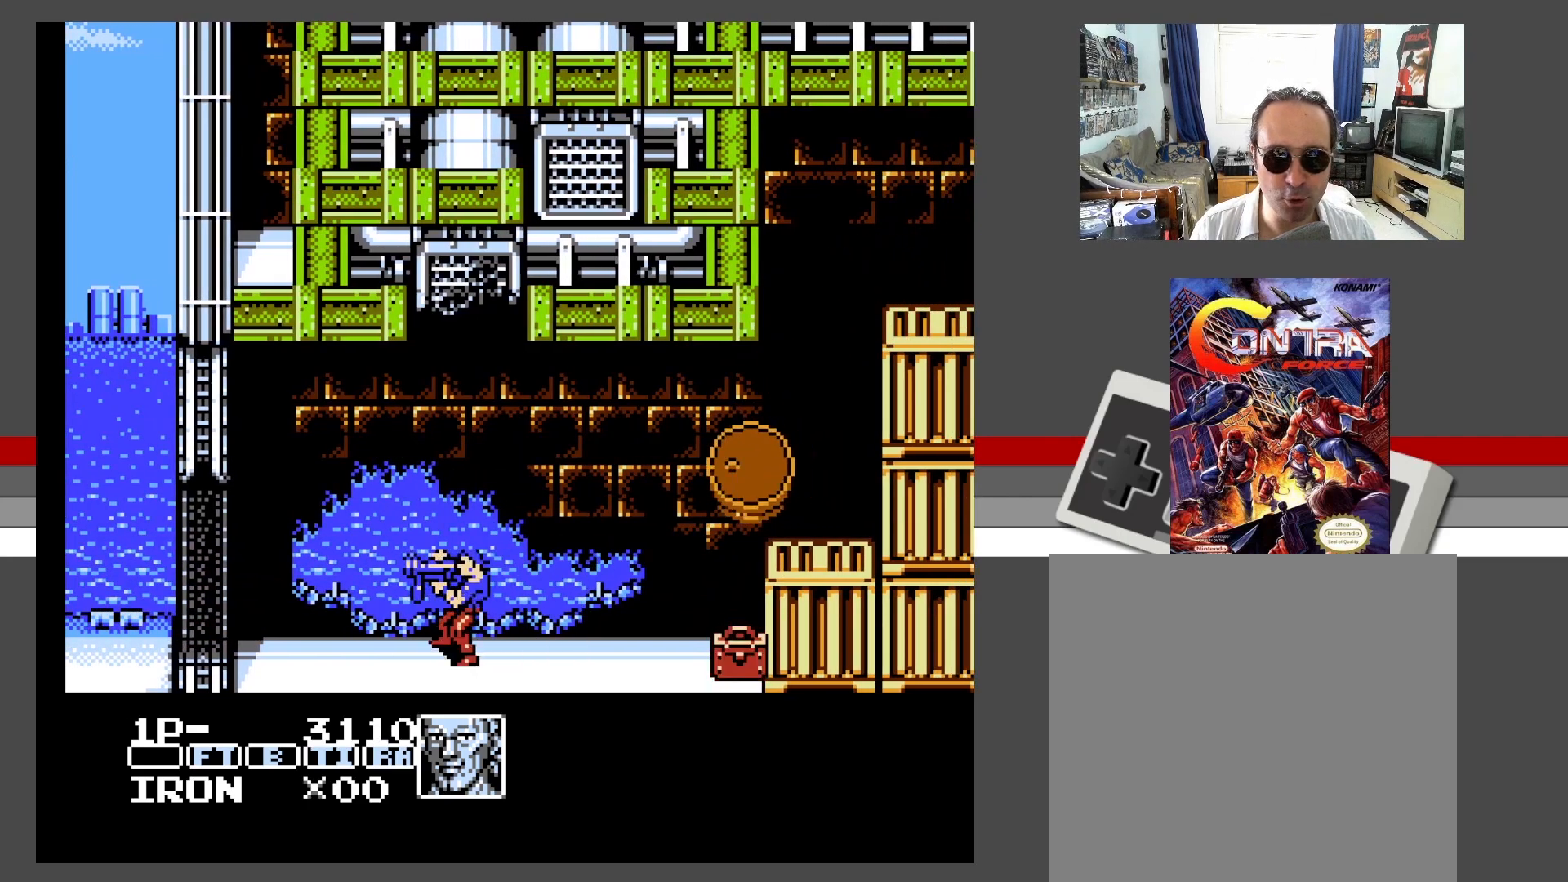
{"buttons": ["A", "DPAD_RIGHT"], "events": [[83, "DPAD_RIGHT", "down"]]}
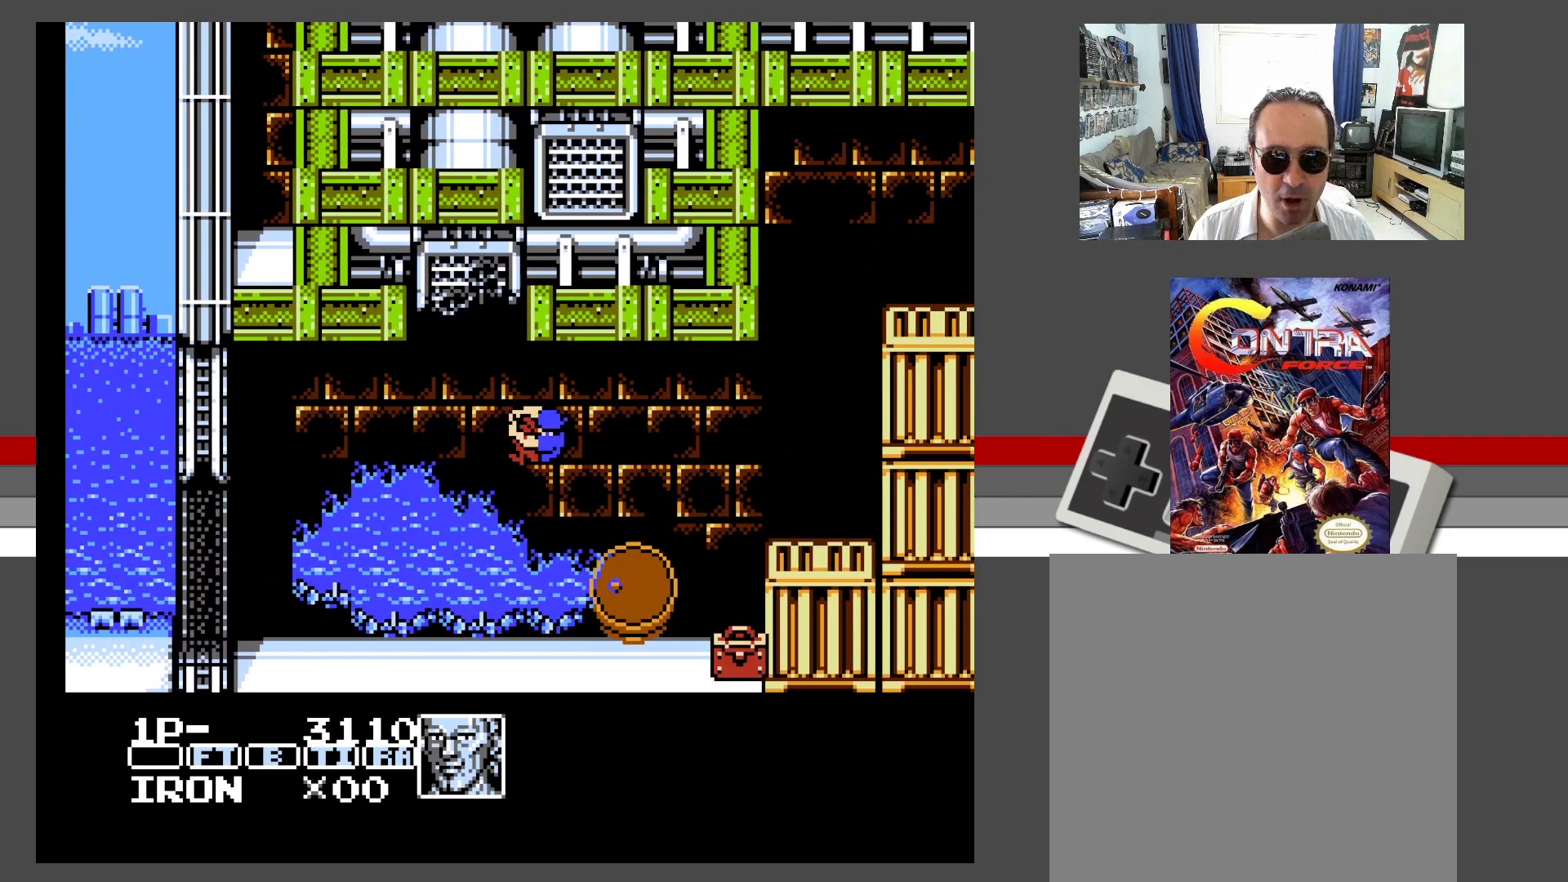
{"buttons": ["DPAD_RIGHT"], "events": [[383, "A", "up"]]}
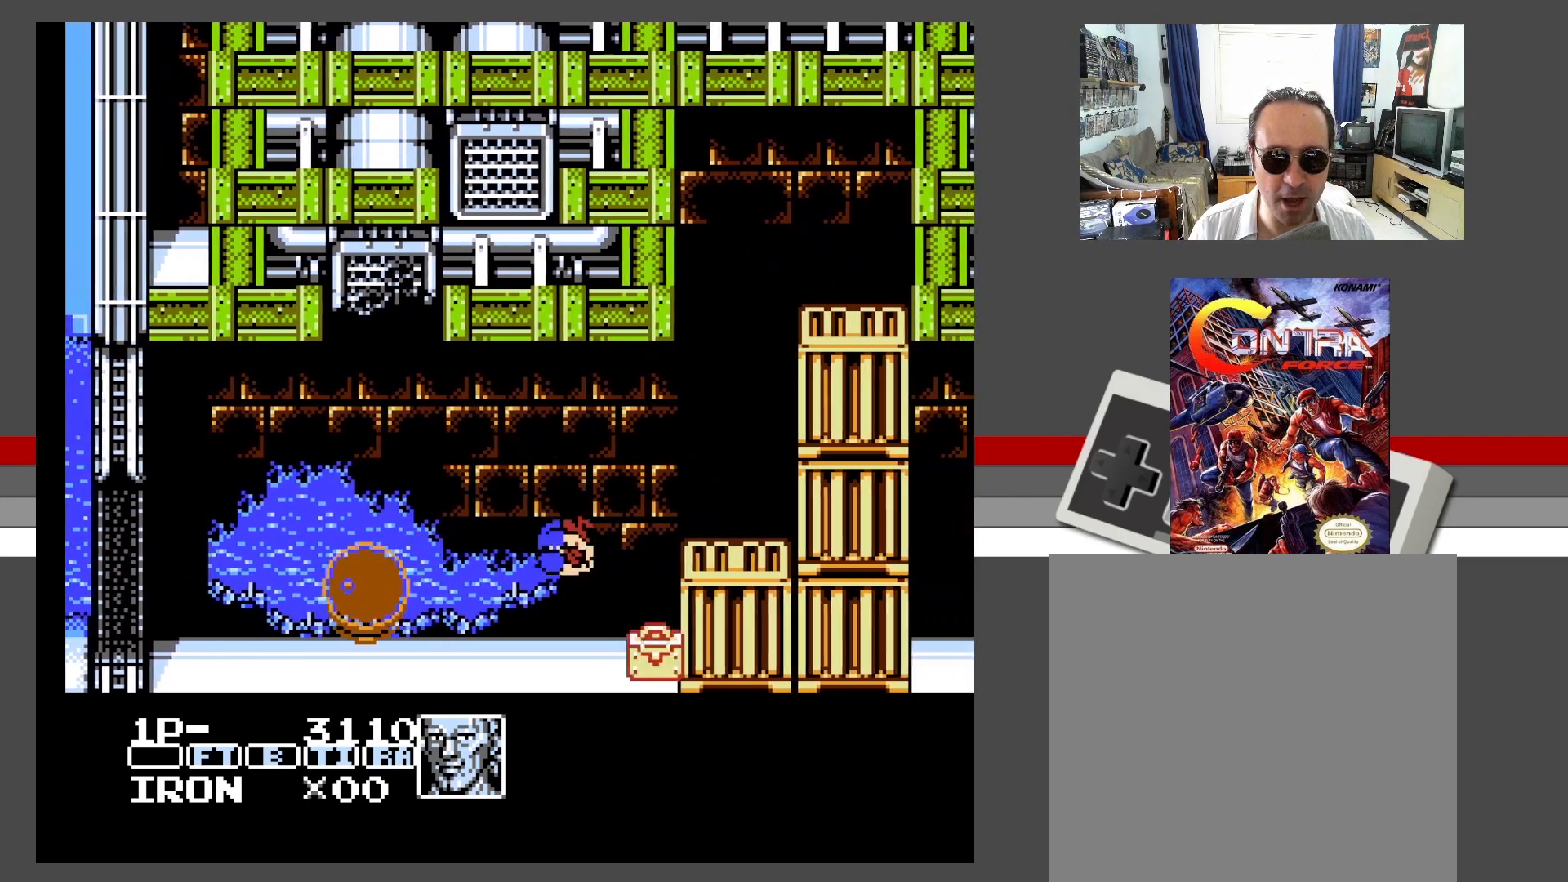
{"buttons": ["A"], "events": [[367, "DPAD_RIGHT", "up"], [383, "A", "down"]]}
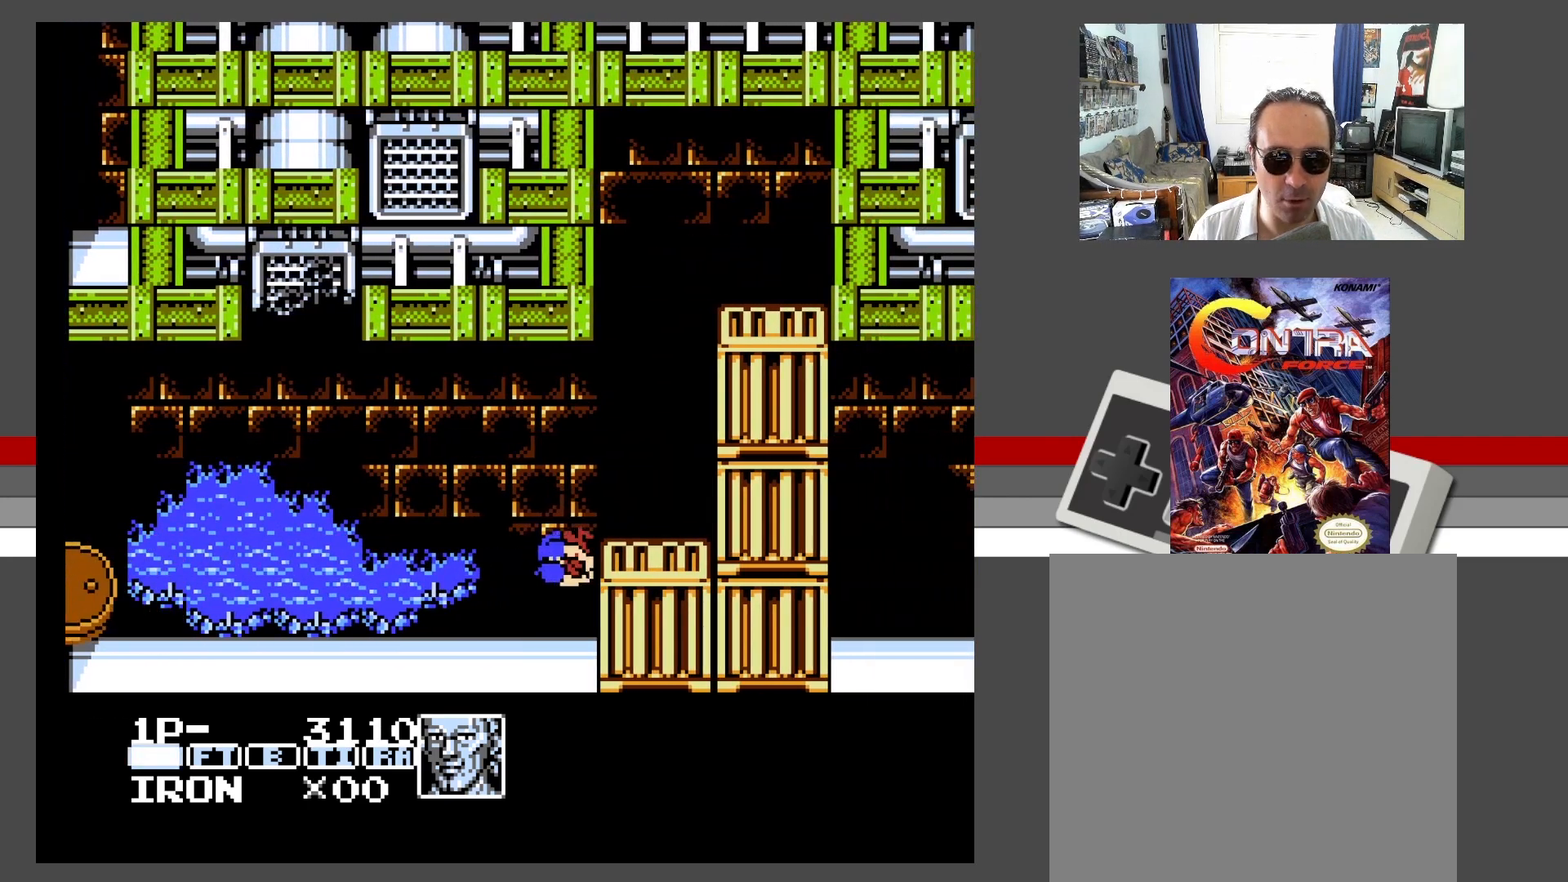
{"buttons": ["A", "X"], "events": [[167, "X", "down"], [250, "X", "up"], [333, "X", "down"], [417, "X", "up"], [483, "X", "down"]]}
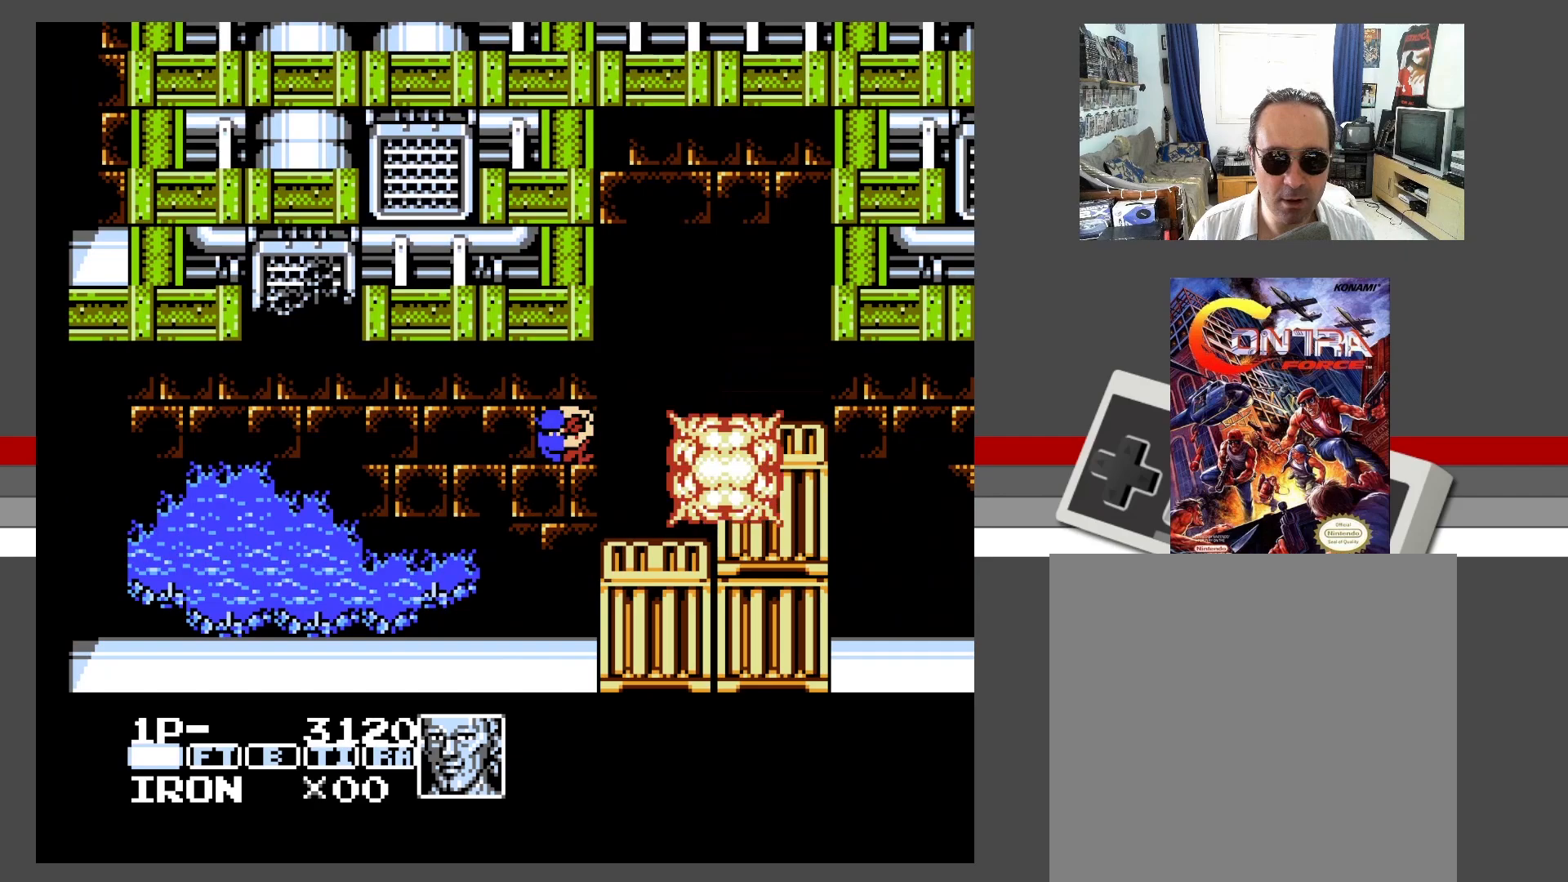
{"buttons": ["DPAD_DOWN"], "events": [[67, "X", "up"], [267, "A", "up"], [283, "DPAD_LEFT", "down"], [500, "DPAD_DOWN", "down"], [500, "DPAD_LEFT", "up"]]}
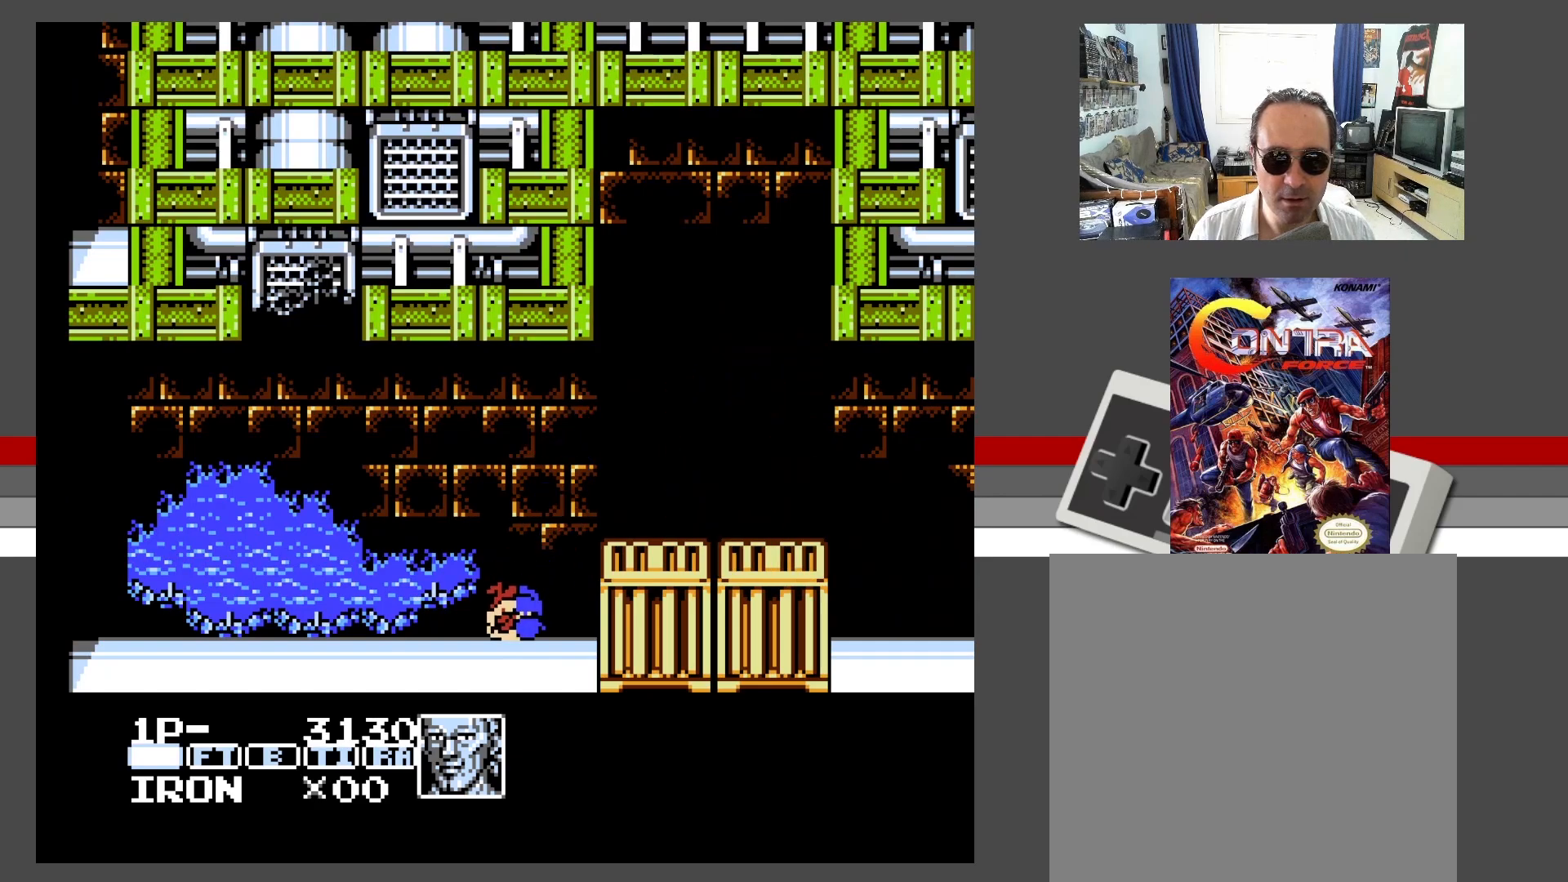
{"buttons": ["X"], "events": [[17, "DPAD_RIGHT", "down"], [33, "DPAD_DOWN", "up"], [100, "X", "down"], [133, "DPAD_RIGHT", "up"], [183, "X", "up"], [250, "X", "down"], [367, "X", "up"], [450, "X", "down"]]}
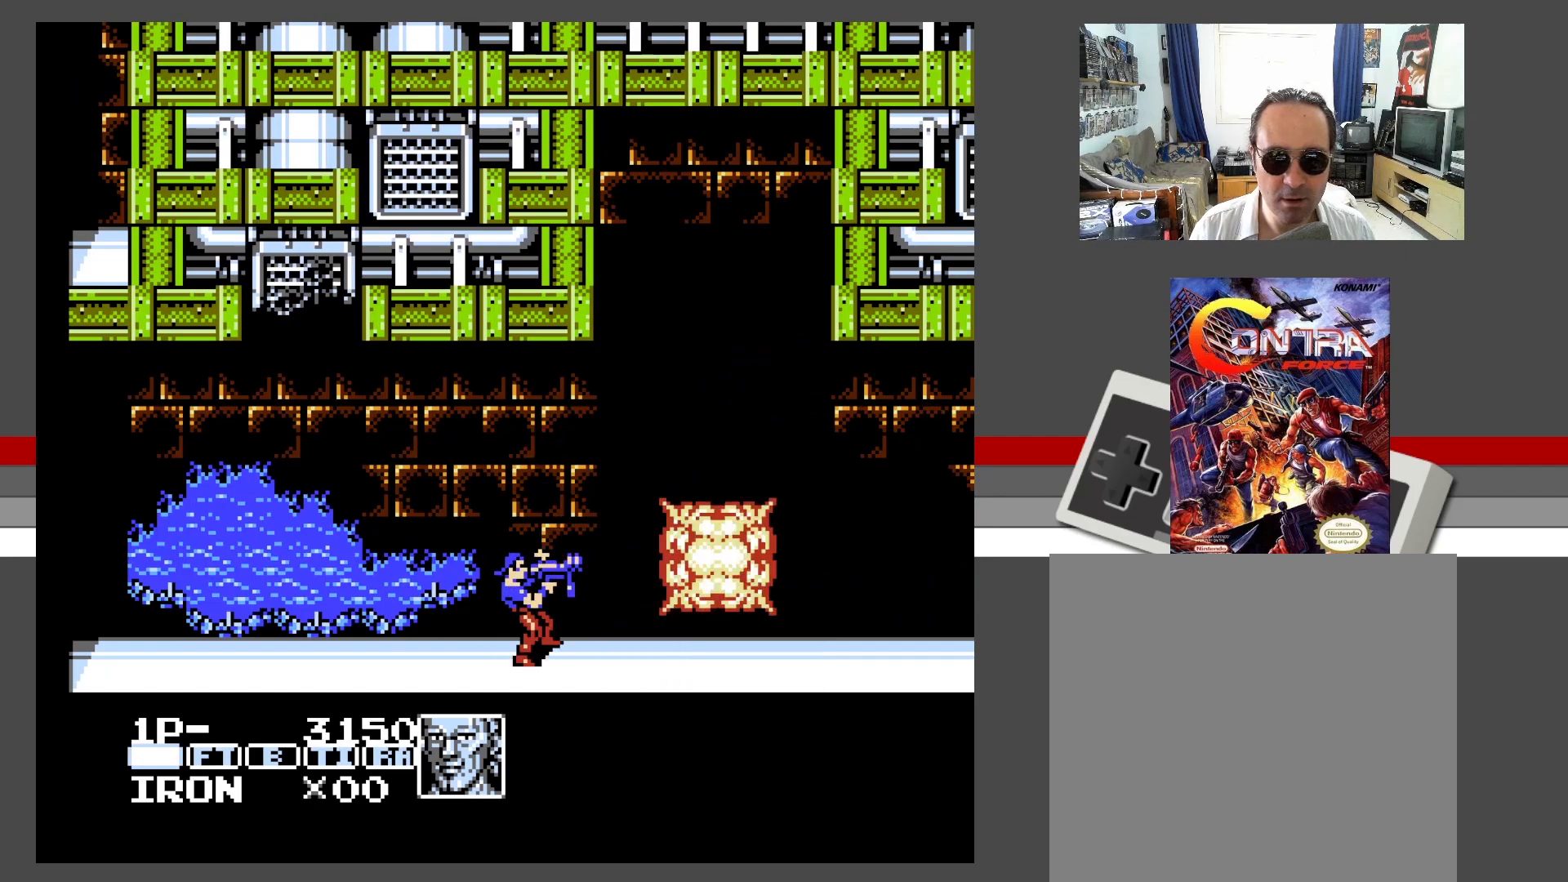
{"buttons": ["DPAD_RIGHT"], "events": [[67, "X", "up"], [117, "DPAD_RIGHT", "down"]]}
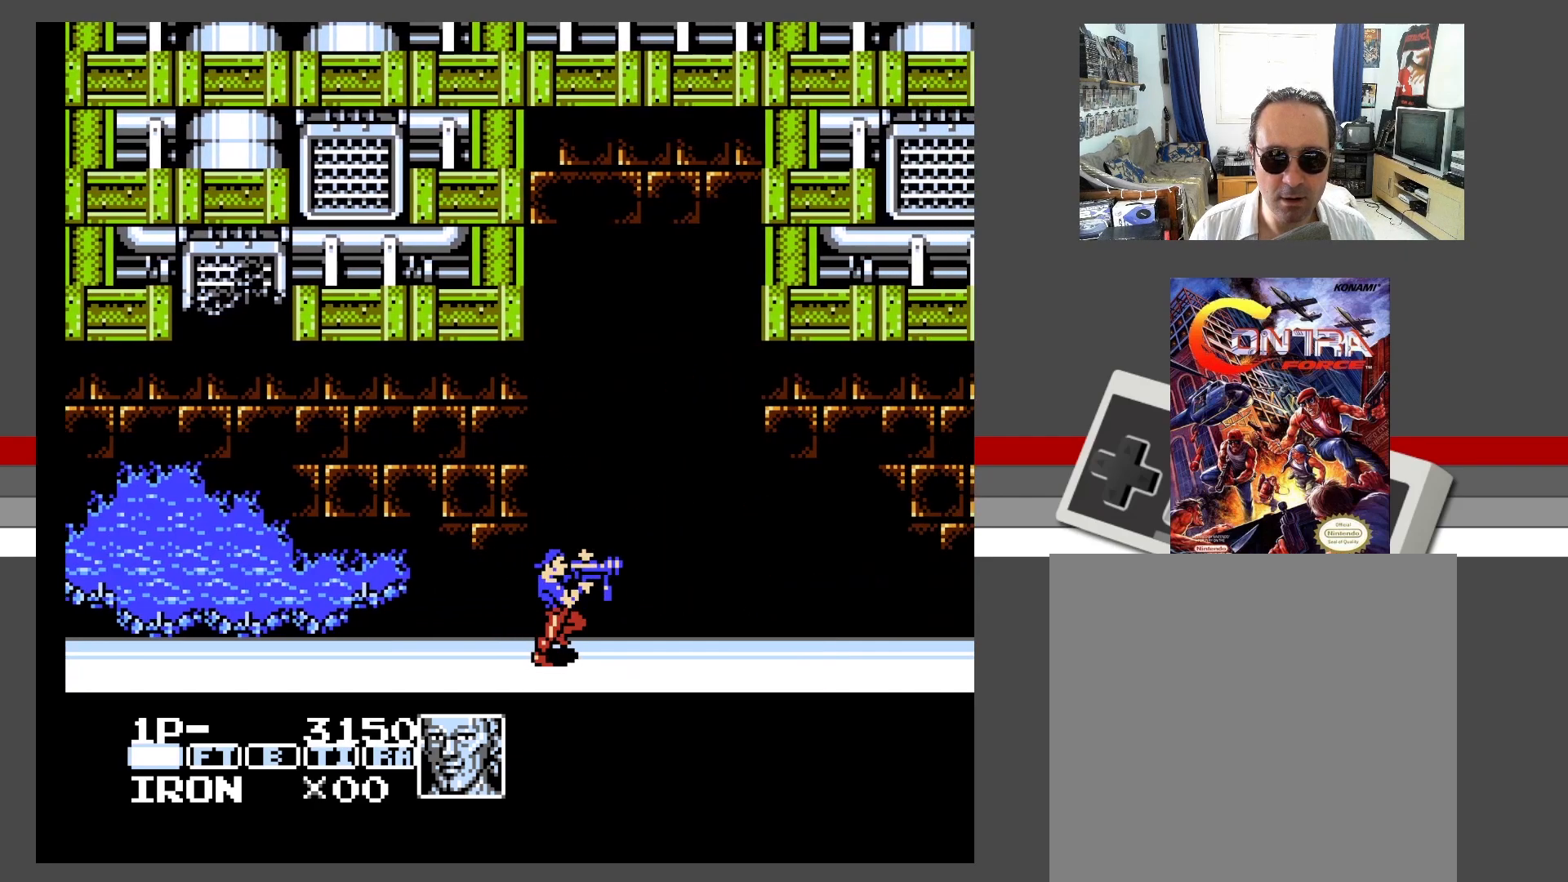
{"buttons": [], "events": [[317, "DPAD_RIGHT", "up"]]}
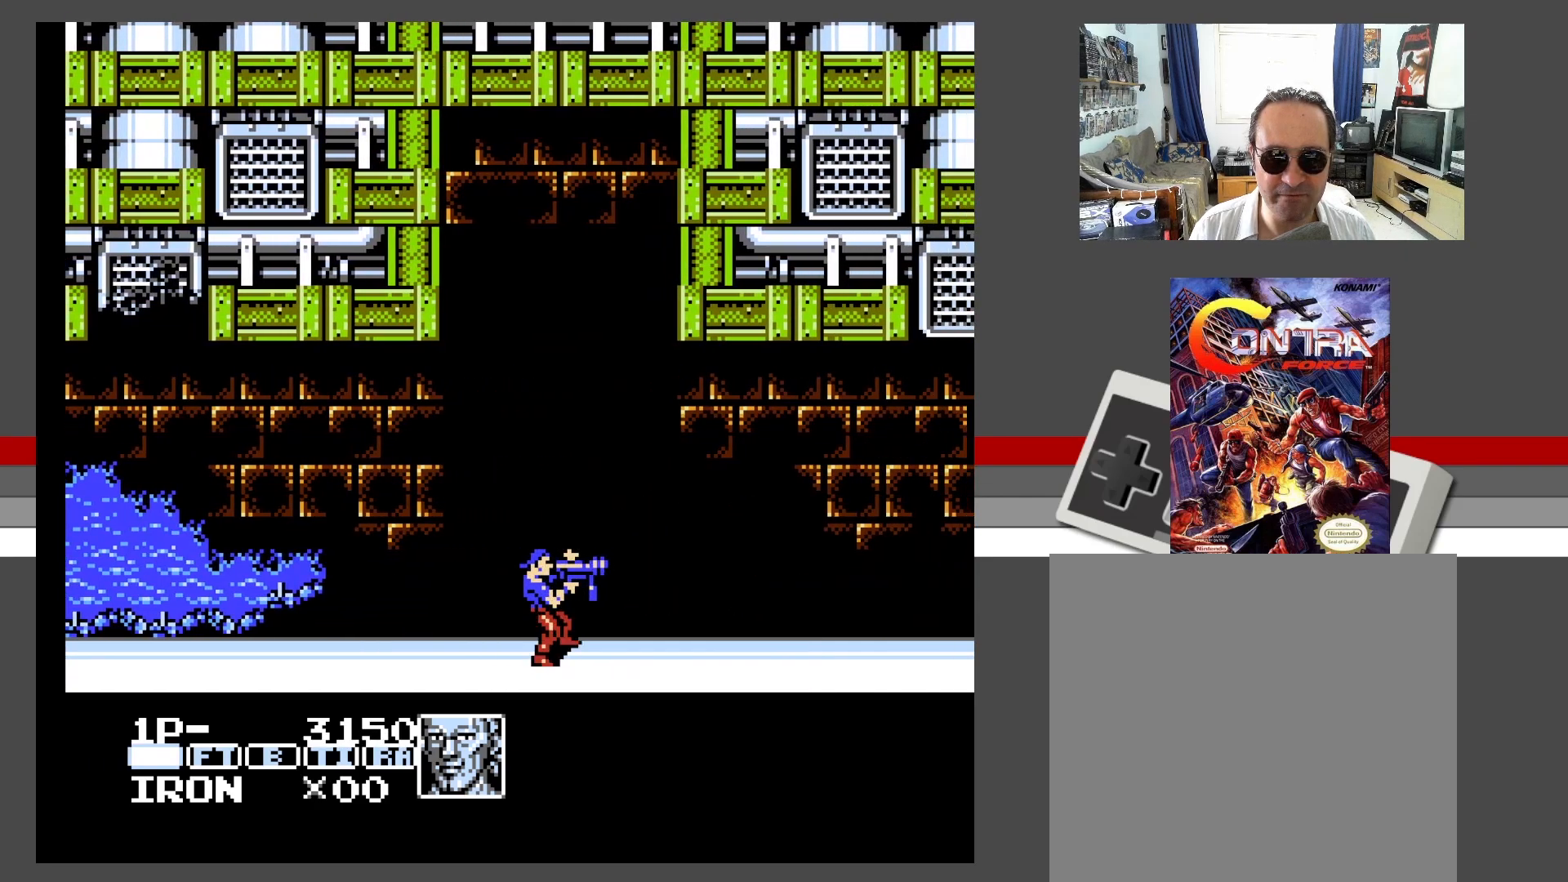
{"buttons": ["DPAD_UP", "DPAD_RIGHT"], "events": [[50, "DPAD_RIGHT", "down"], [50, "DPAD_UP", "down"], [217, "X", "down"], [317, "X", "up"], [367, "X", "down"], [450, "X", "up"]]}
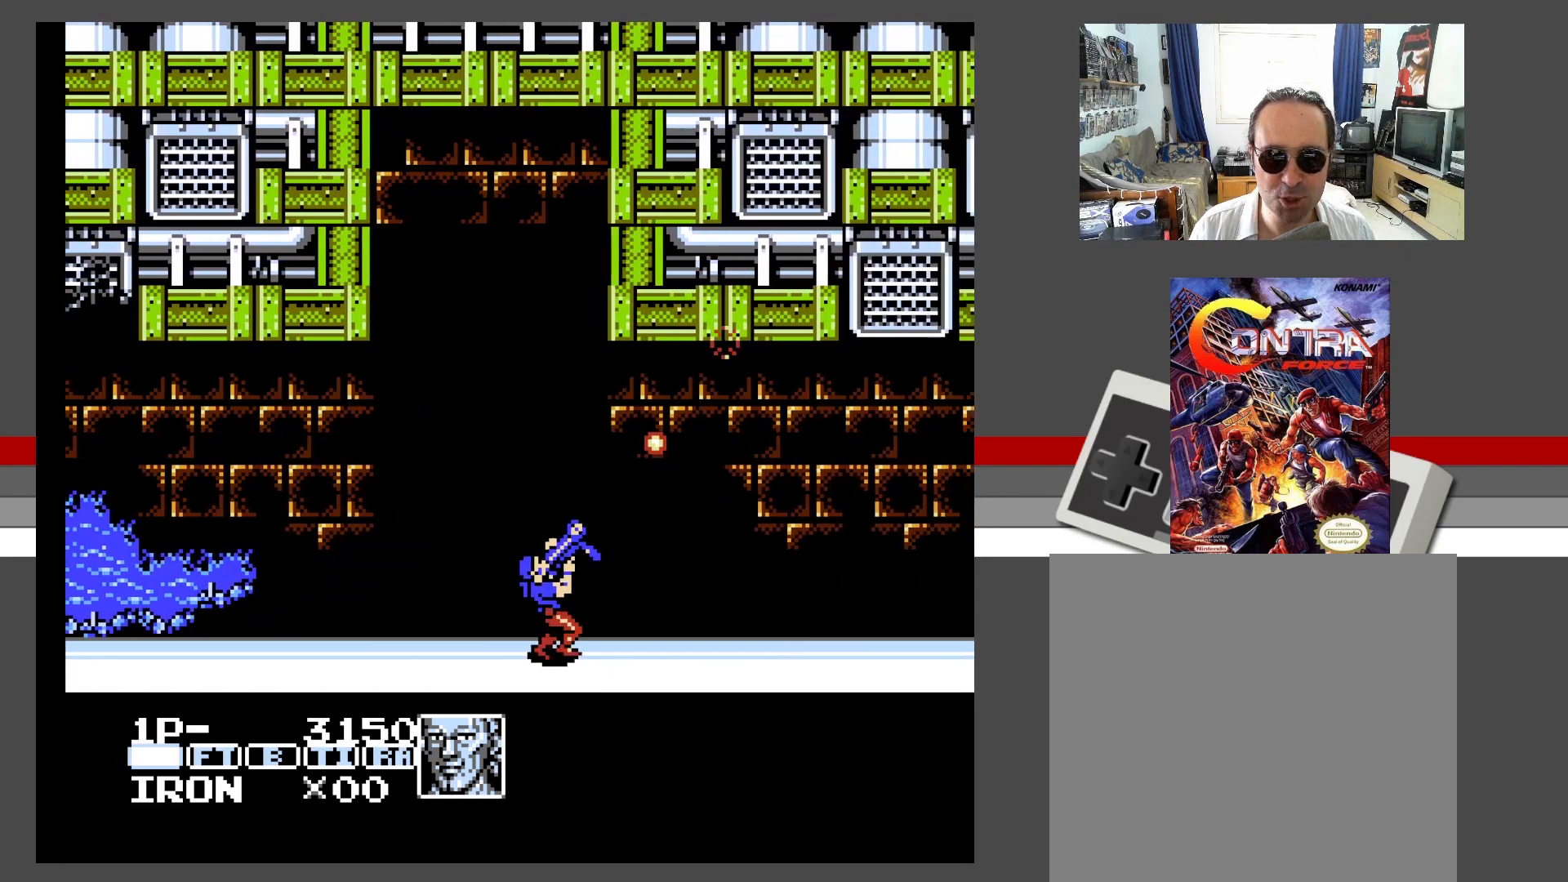
{"buttons": ["DPAD_UP", "DPAD_RIGHT"], "events": [[17, "X", "down"], [133, "X", "up"], [217, "X", "down"], [267, "X", "up"], [350, "X", "down"], [450, "X", "up"]]}
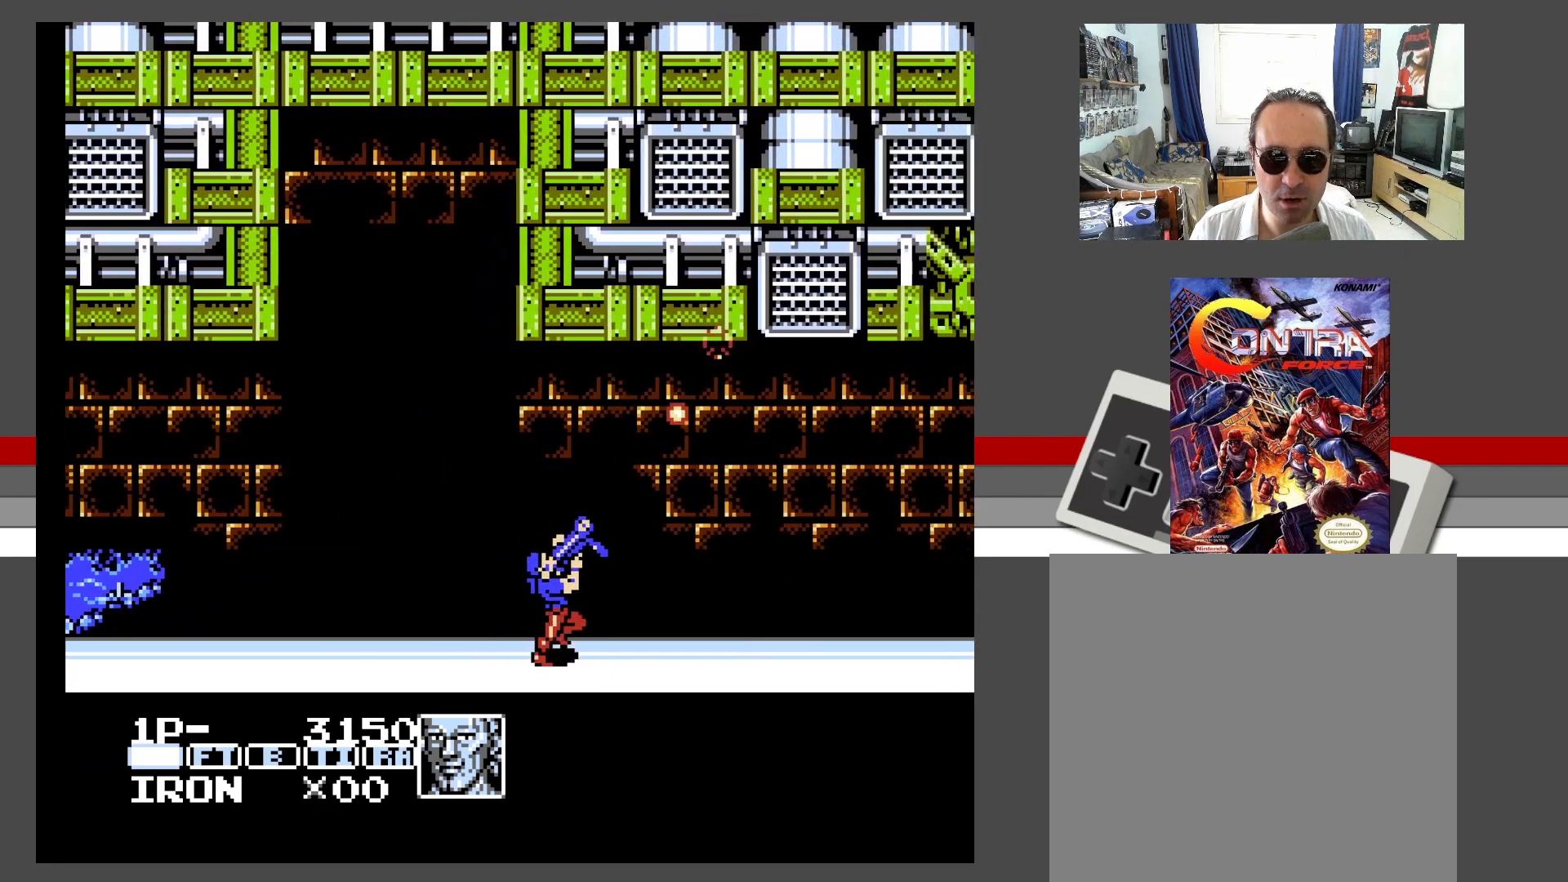
{"buttons": ["DPAD_LEFT"], "events": [[33, "X", "down"], [133, "X", "up"], [200, "X", "down"], [267, "X", "up"], [350, "X", "down"], [450, "DPAD_LEFT", "down"], [450, "DPAD_RIGHT", "up"], [450, "X", "up"], [483, "DPAD_UP", "up"]]}
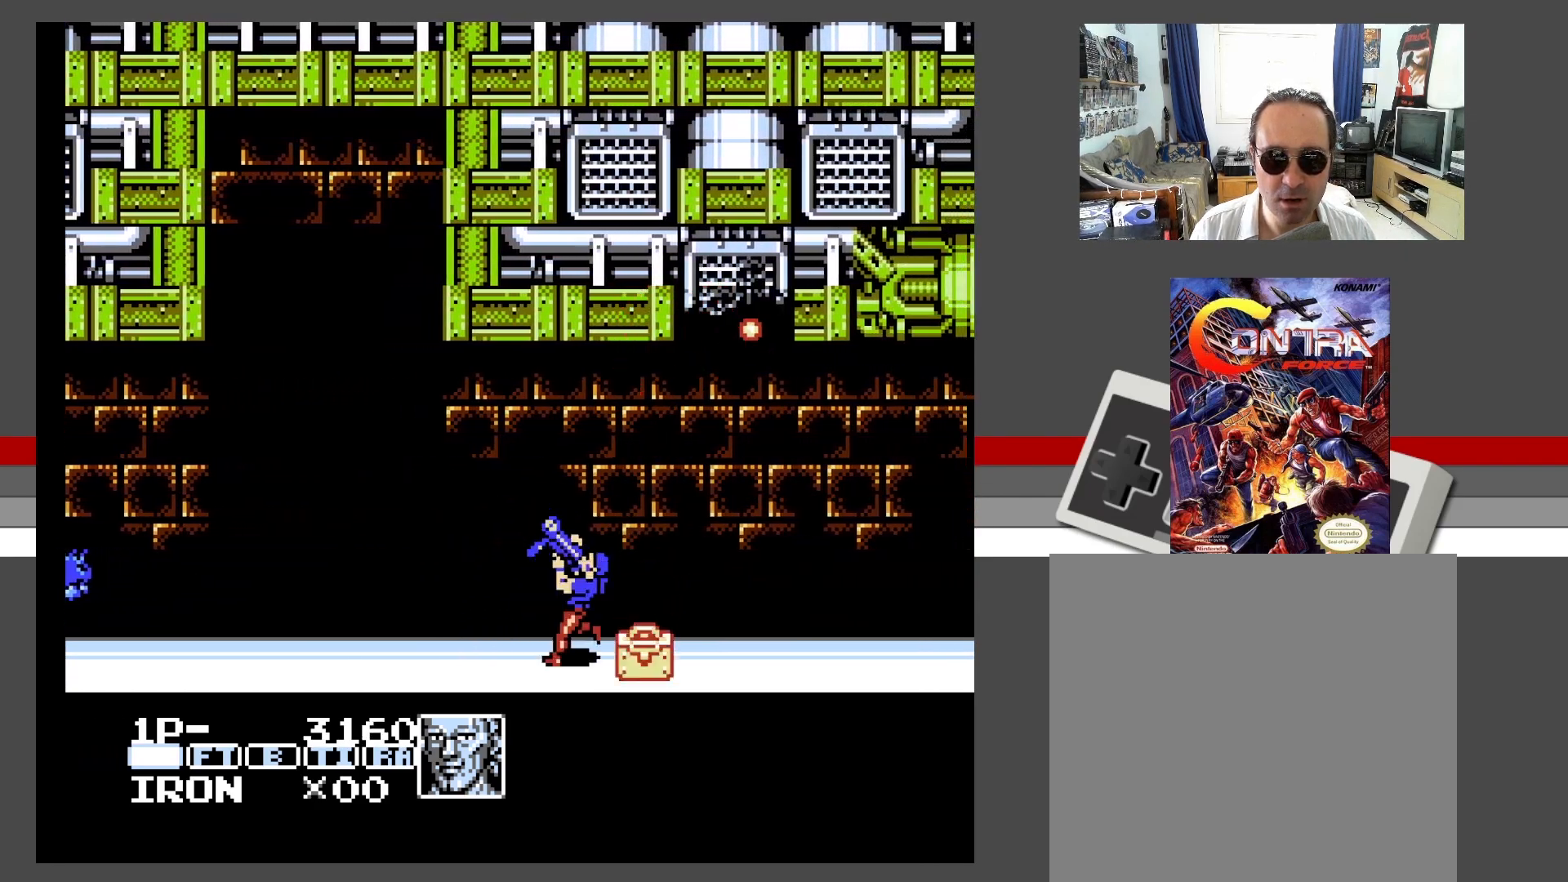
{"buttons": ["DPAD_RIGHT"], "events": [[150, "DPAD_LEFT", "up"], [250, "DPAD_RIGHT", "down"]]}
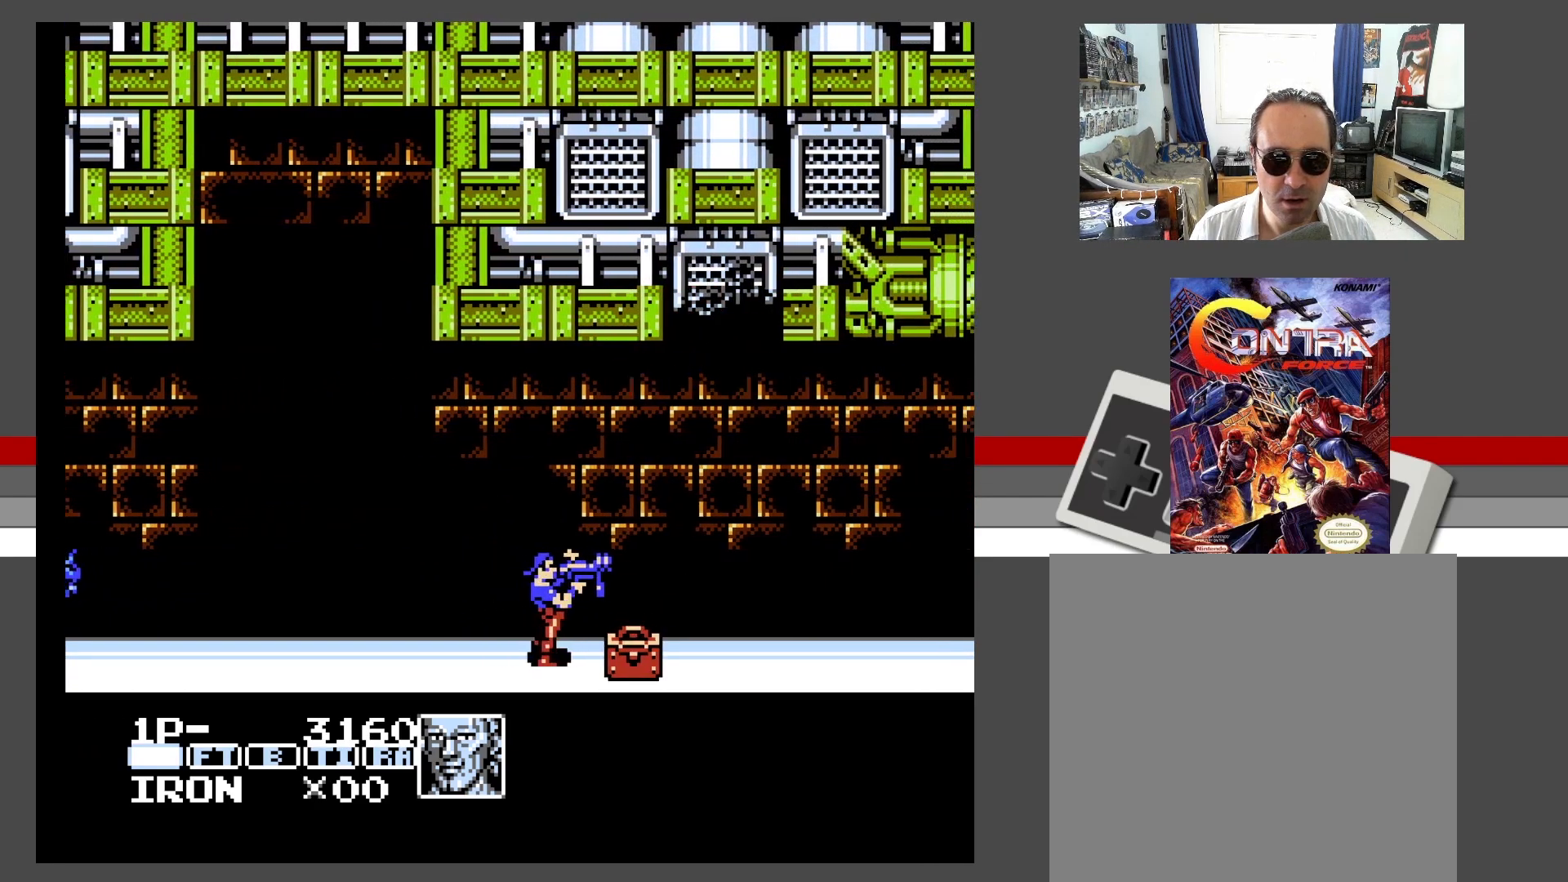
{"buttons": ["DPAD_UP", "DPAD_RIGHT"], "events": [[167, "DPAD_UP", "down"], [217, "X", "down"], [317, "X", "up"], [383, "X", "down"], [483, "X", "up"]]}
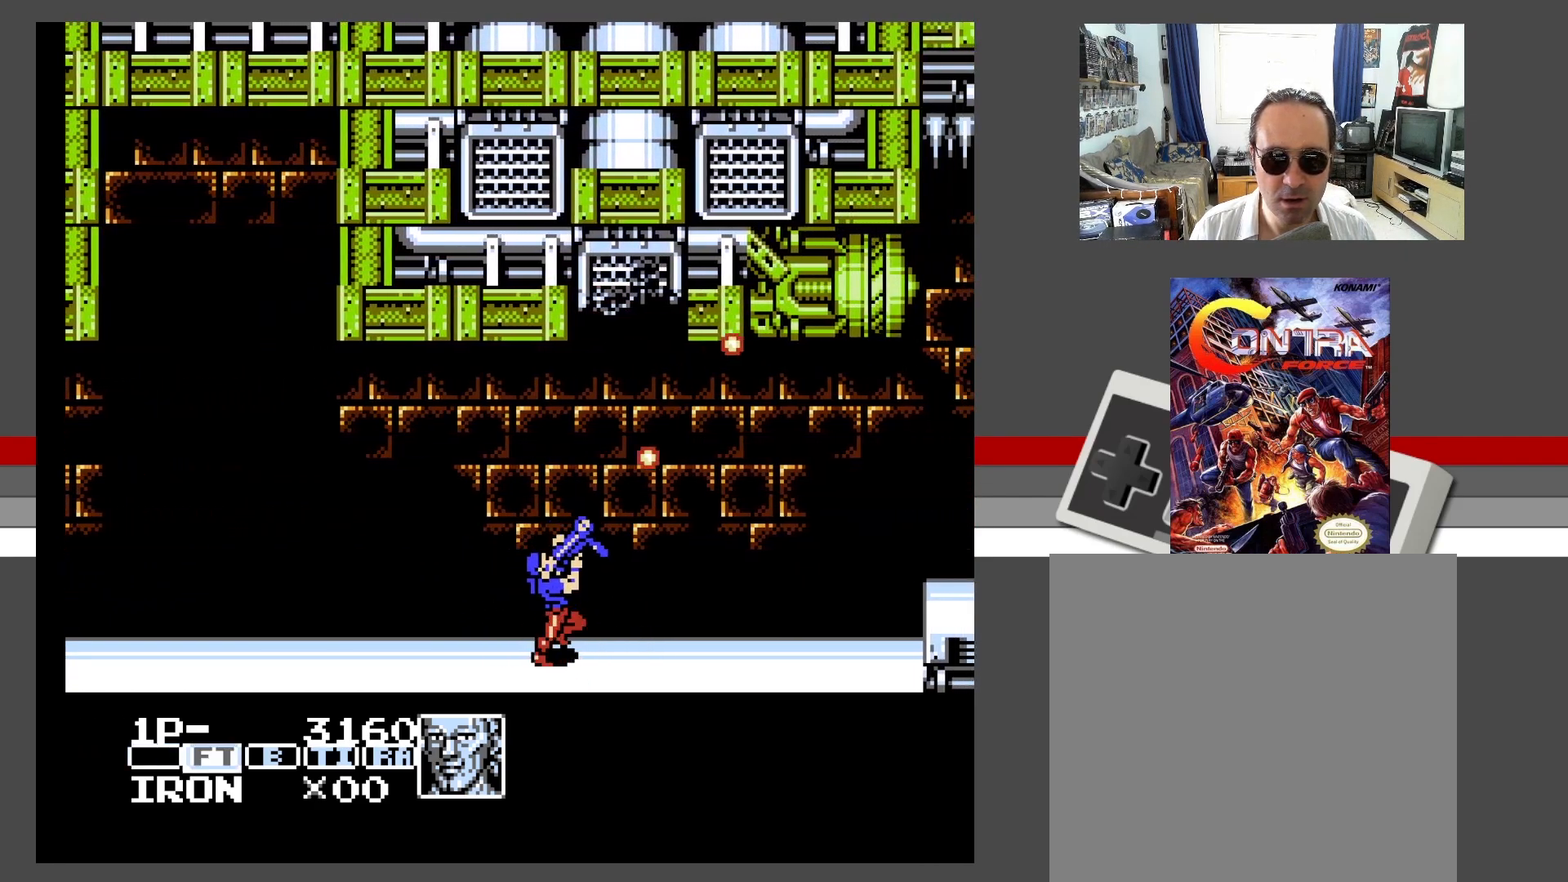
{"buttons": ["DPAD_UP", "DPAD_RIGHT"], "events": [[50, "X", "down"], [150, "DPAD_RIGHT", "up"], [150, "X", "up"], [183, "DPAD_LEFT", "down"], [217, "DPAD_UP", "up"], [317, "DPAD_LEFT", "up"], [433, "DPAD_RIGHT", "down"], [433, "DPAD_UP", "down"]]}
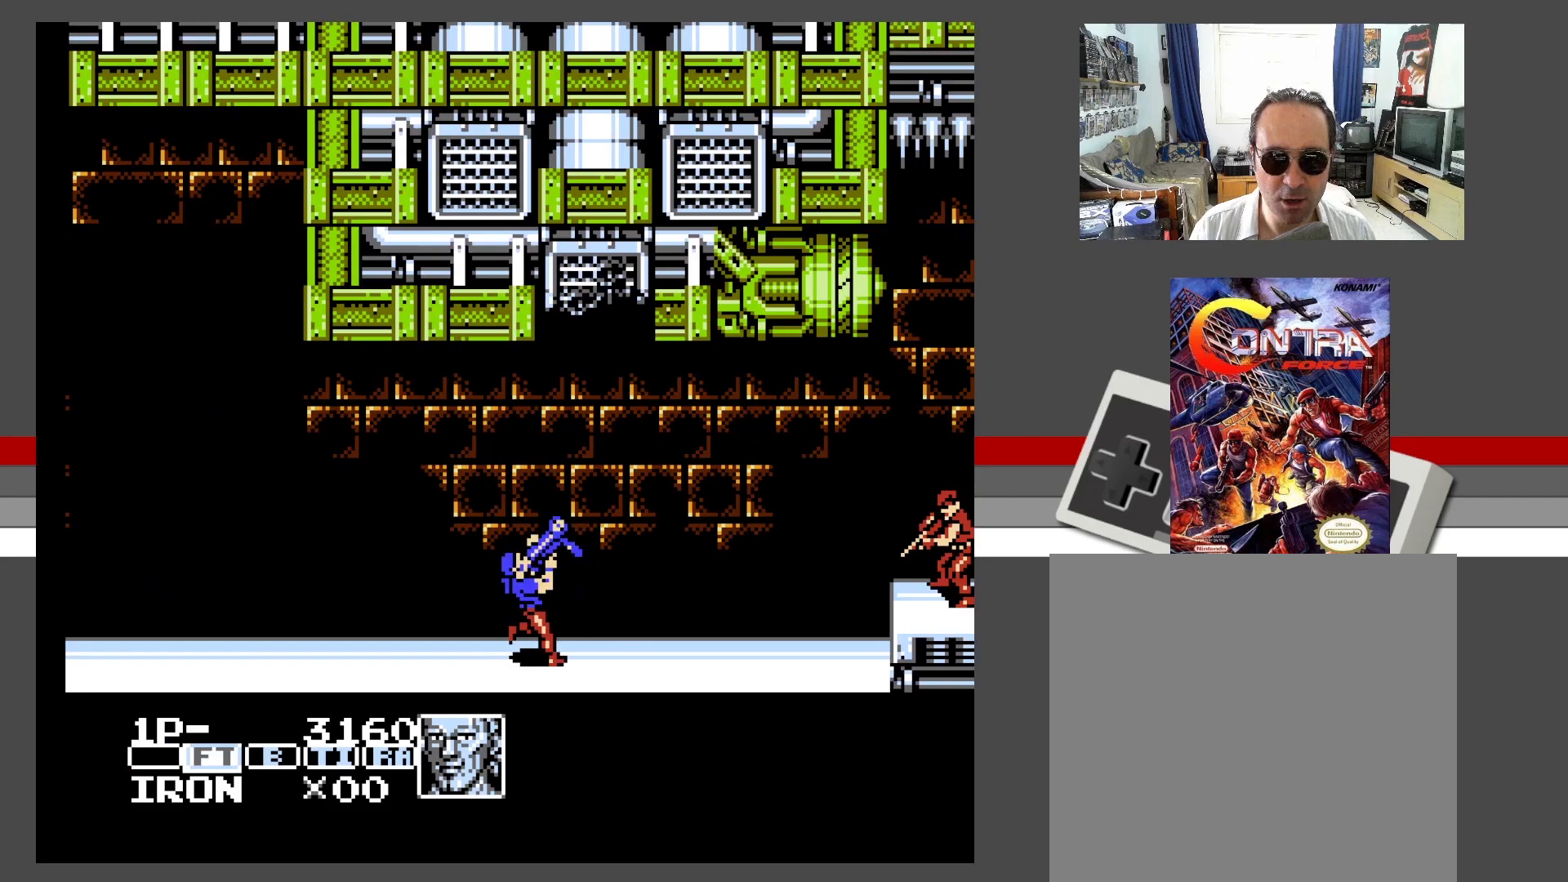
{"buttons": [], "events": [[100, "DPAD_UP", "up"], [100, "X", "down"], [150, "DPAD_RIGHT", "up"], [183, "X", "up"], [250, "X", "down"], [333, "X", "up"]]}
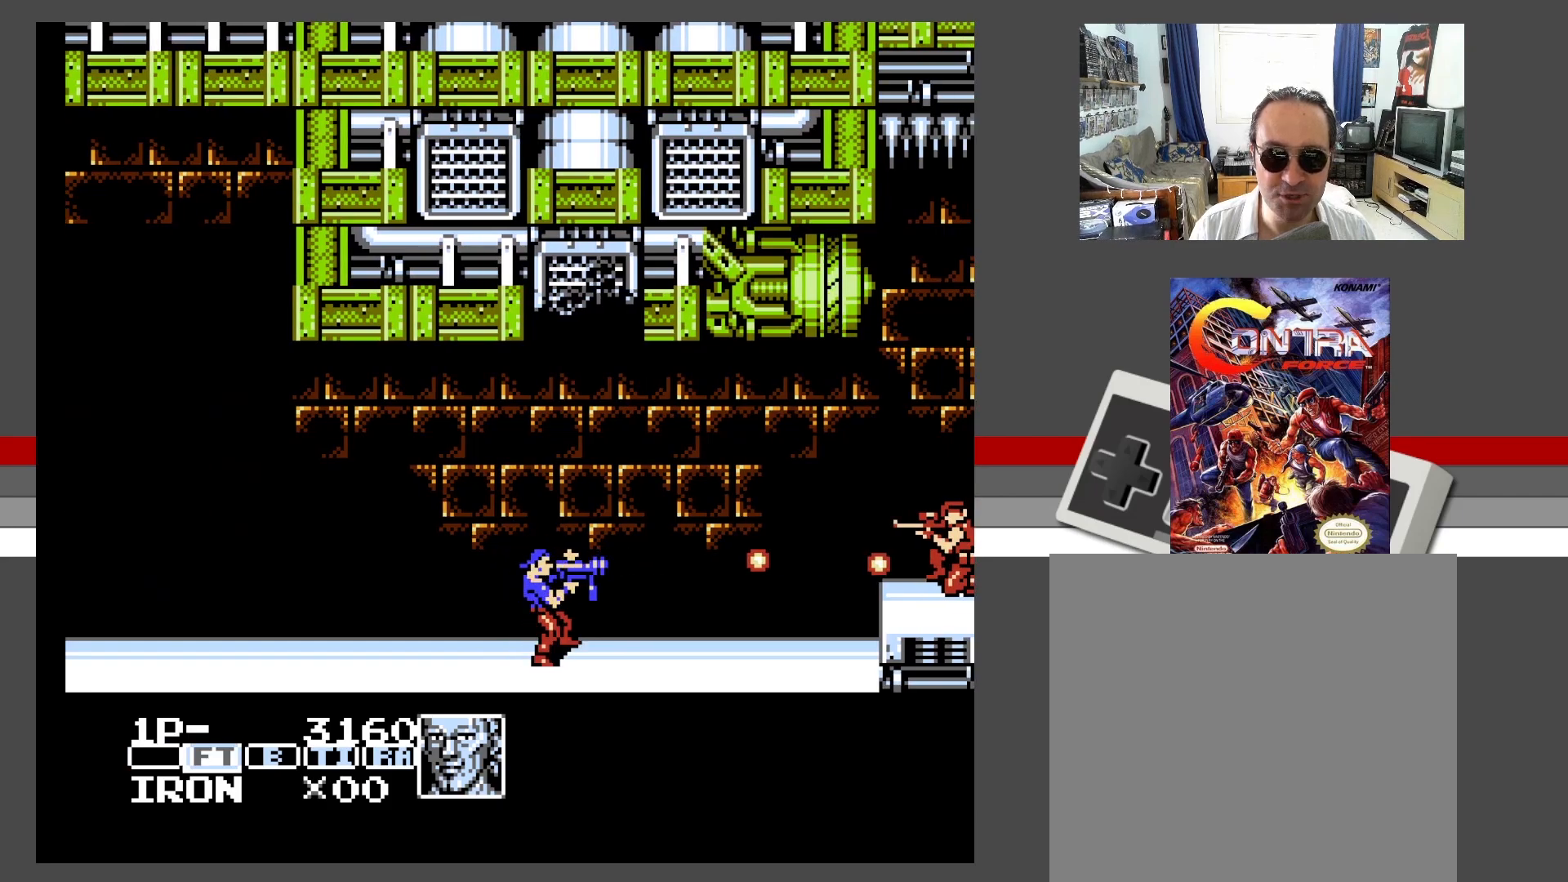
{"buttons": ["DPAD_DOWN"], "events": [[17, "DPAD_RIGHT", "down"], [217, "DPAD_DOWN", "down"], [217, "X", "down"], [250, "DPAD_RIGHT", "up"], [333, "X", "up"]]}
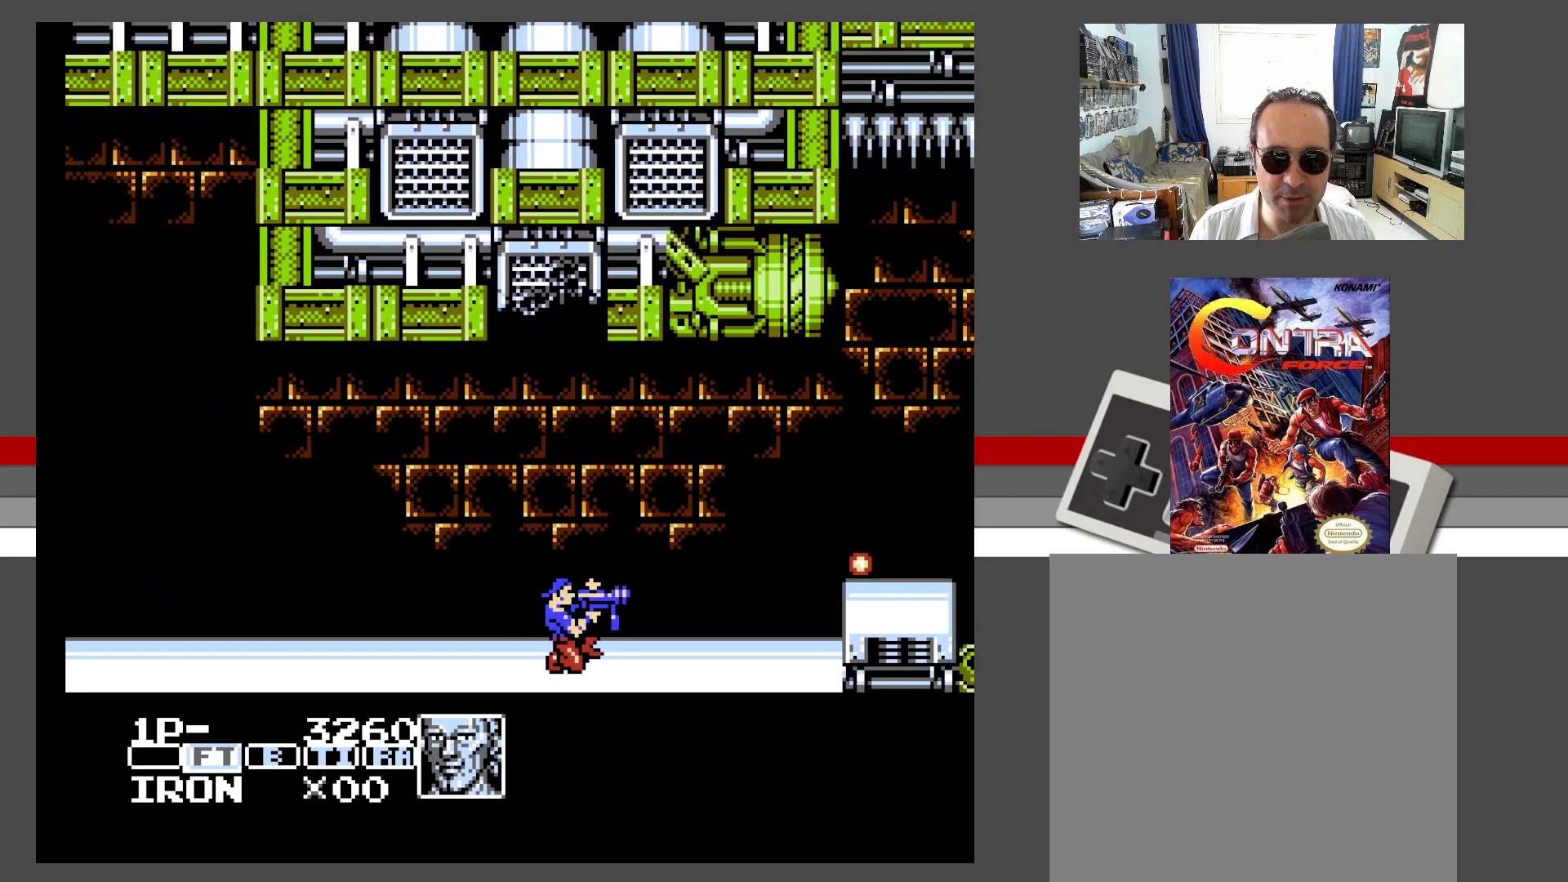
{"buttons": [], "events": [[83, "DPAD_DOWN", "up"], [83, "DPAD_RIGHT", "down"], [100, "DPAD_RIGHT", "up"]]}
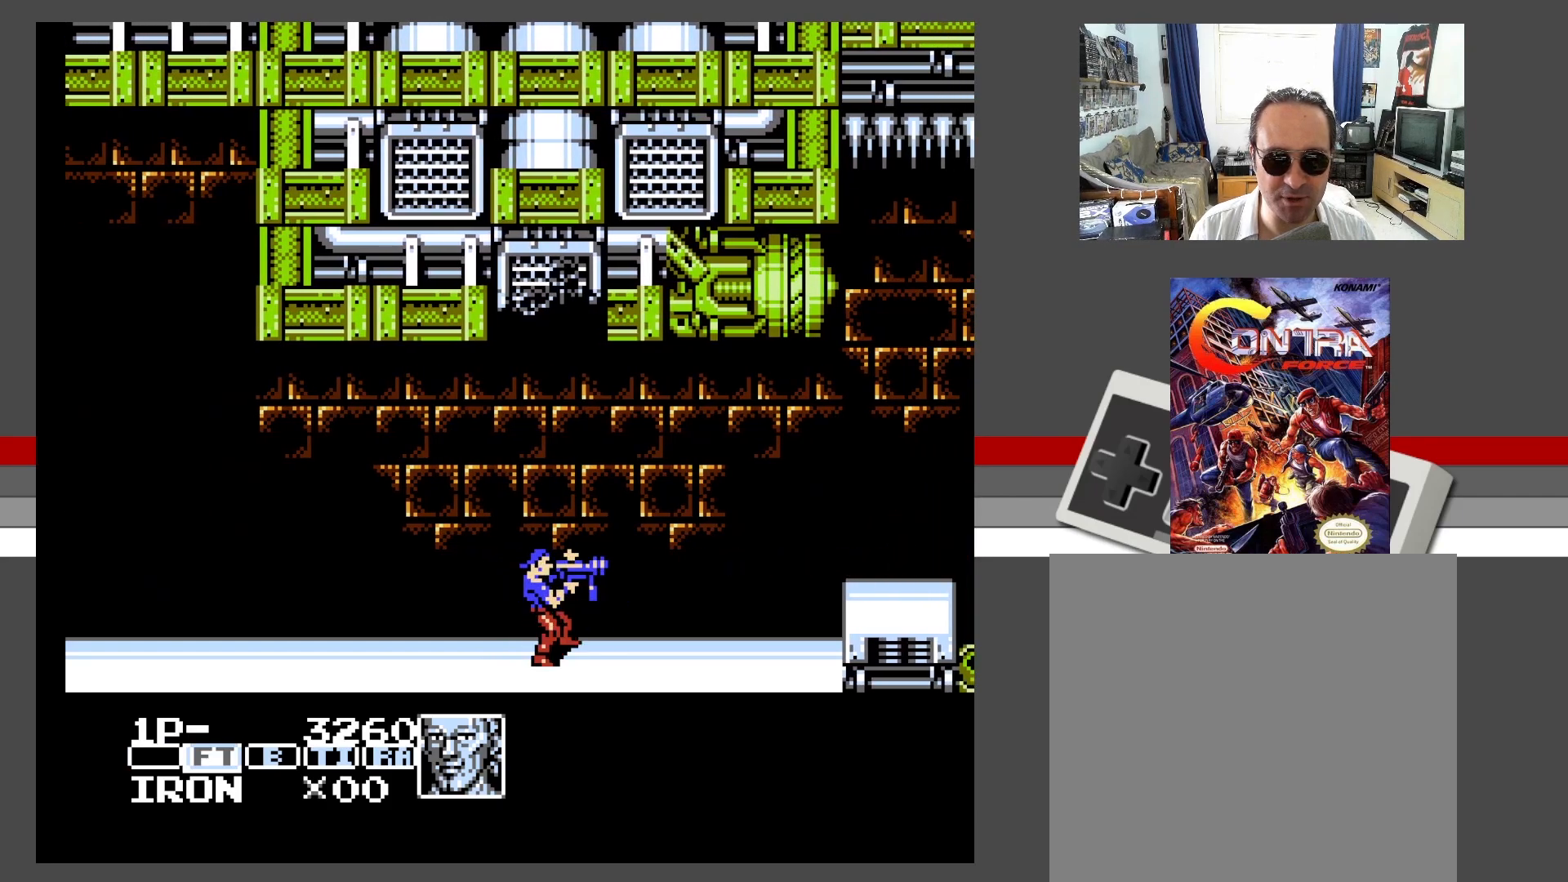
{"buttons": ["A", "X", "DPAD_UP", "DPAD_RIGHT"], "events": [[83, "A", "down"], [100, "DPAD_RIGHT", "down"], [100, "DPAD_UP", "down"], [283, "X", "down"], [383, "X", "up"], [483, "X", "down"]]}
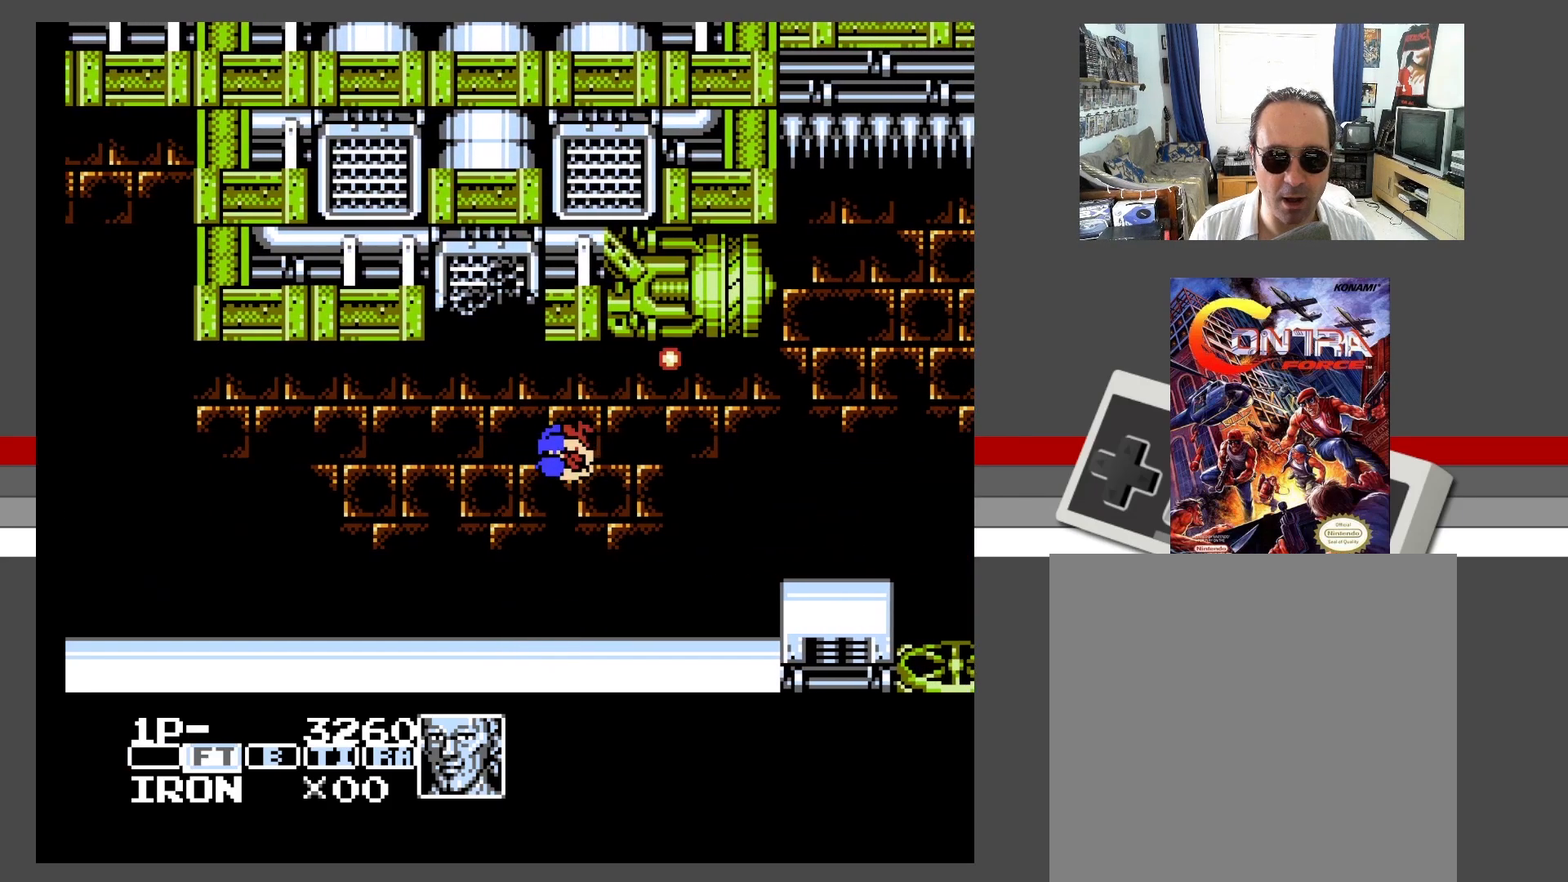
{"buttons": [], "events": [[17, "A", "up"], [67, "X", "up"], [150, "X", "down"], [217, "X", "up"], [300, "X", "down"], [400, "X", "up"], [500, "DPAD_RIGHT", "up"], [500, "DPAD_UP", "up"]]}
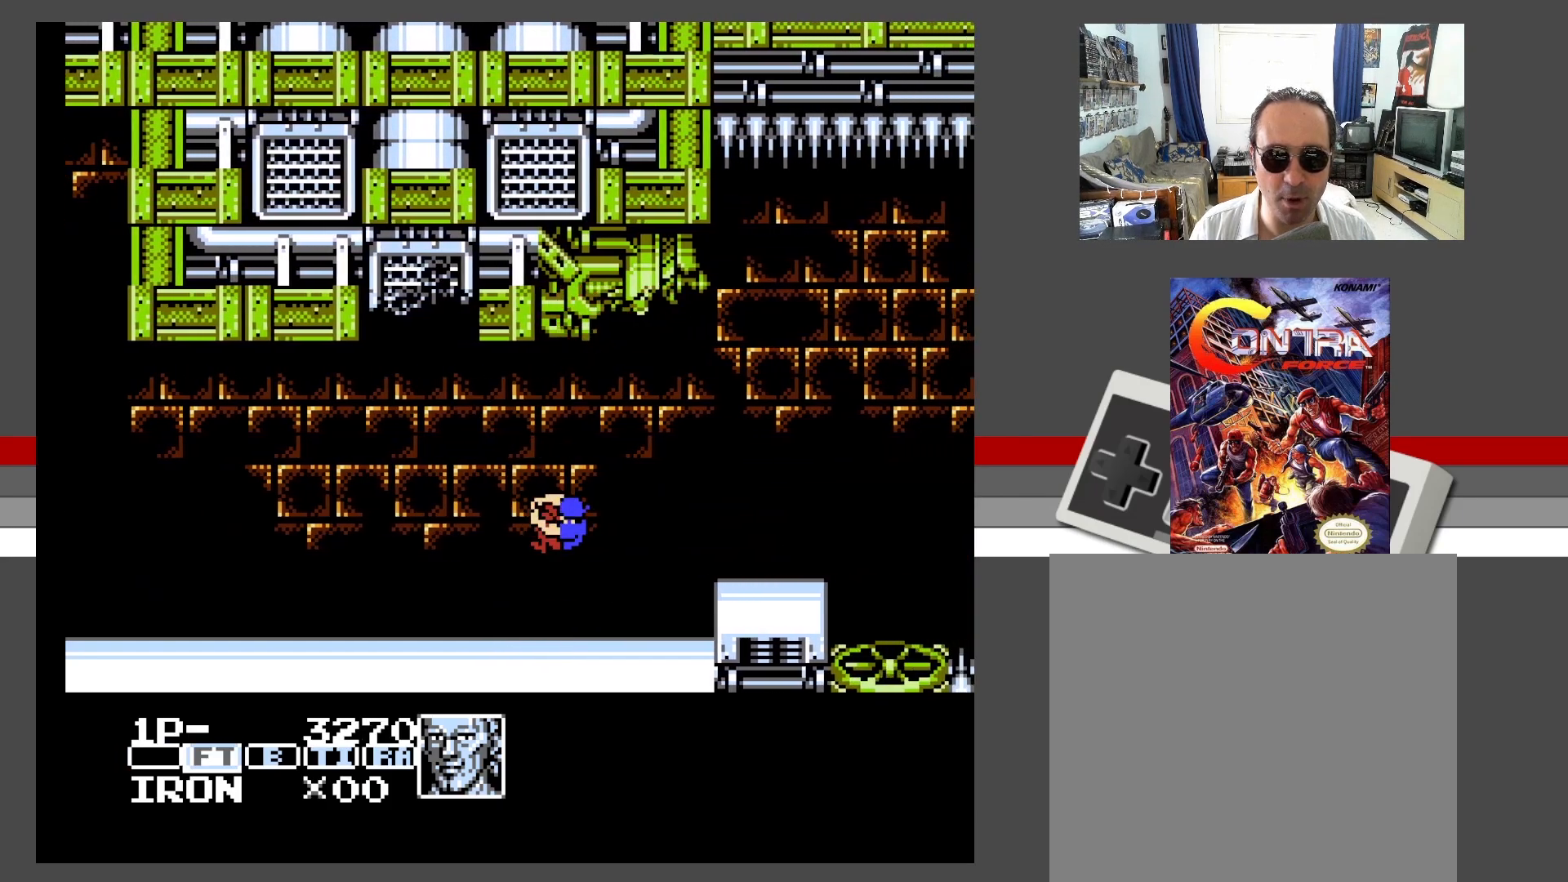
{"buttons": ["DPAD_RIGHT"], "events": [[267, "DPAD_RIGHT", "down"]]}
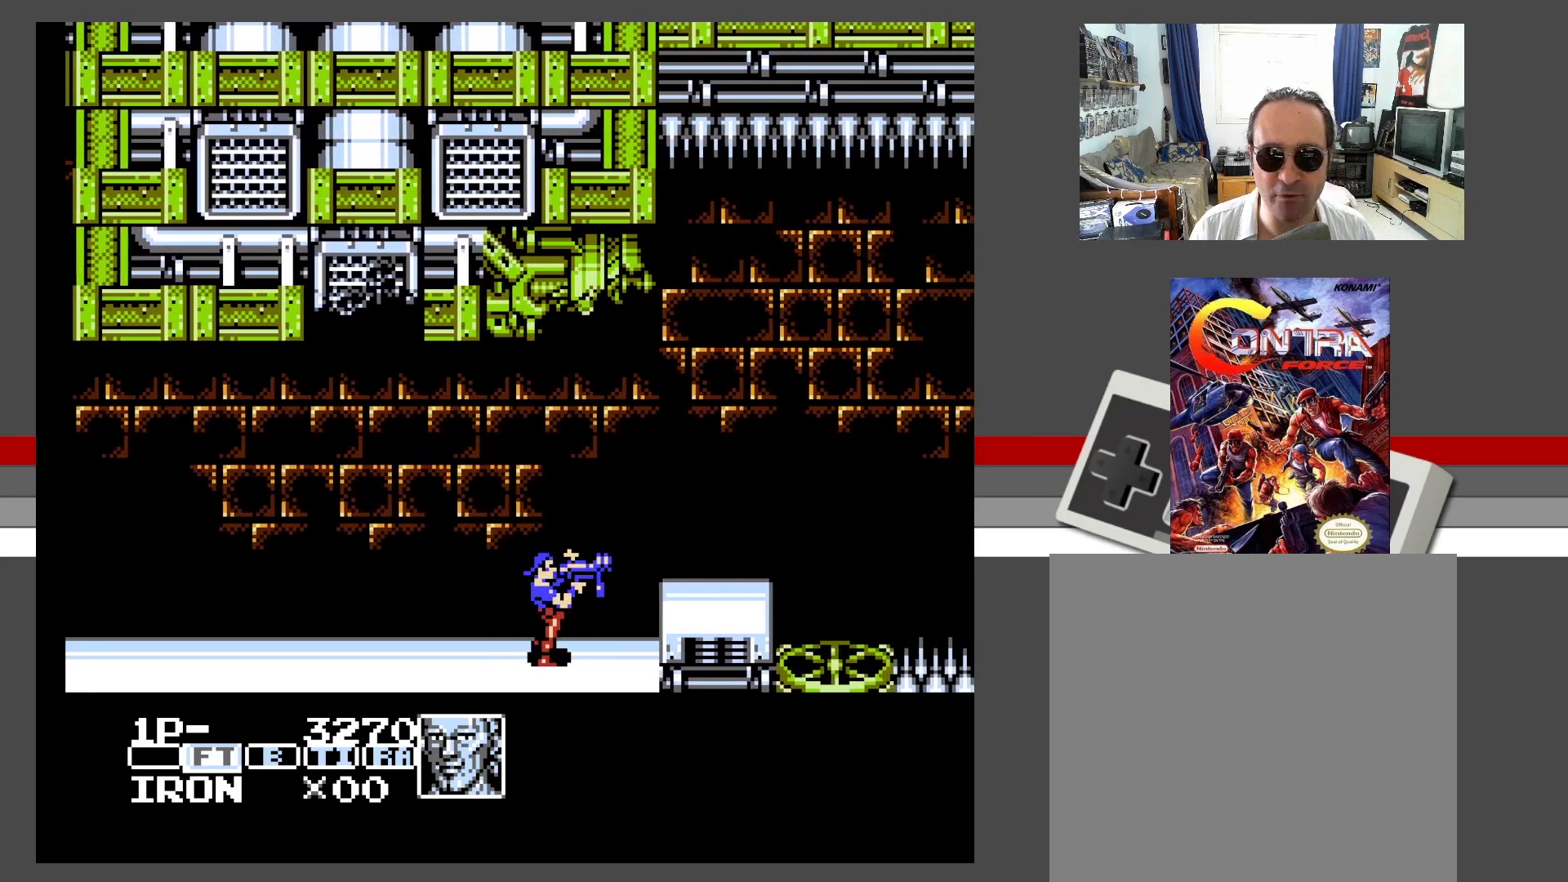
{"buttons": ["DPAD_RIGHT"], "events": [[50, "A", "down"], [317, "A", "up"]]}
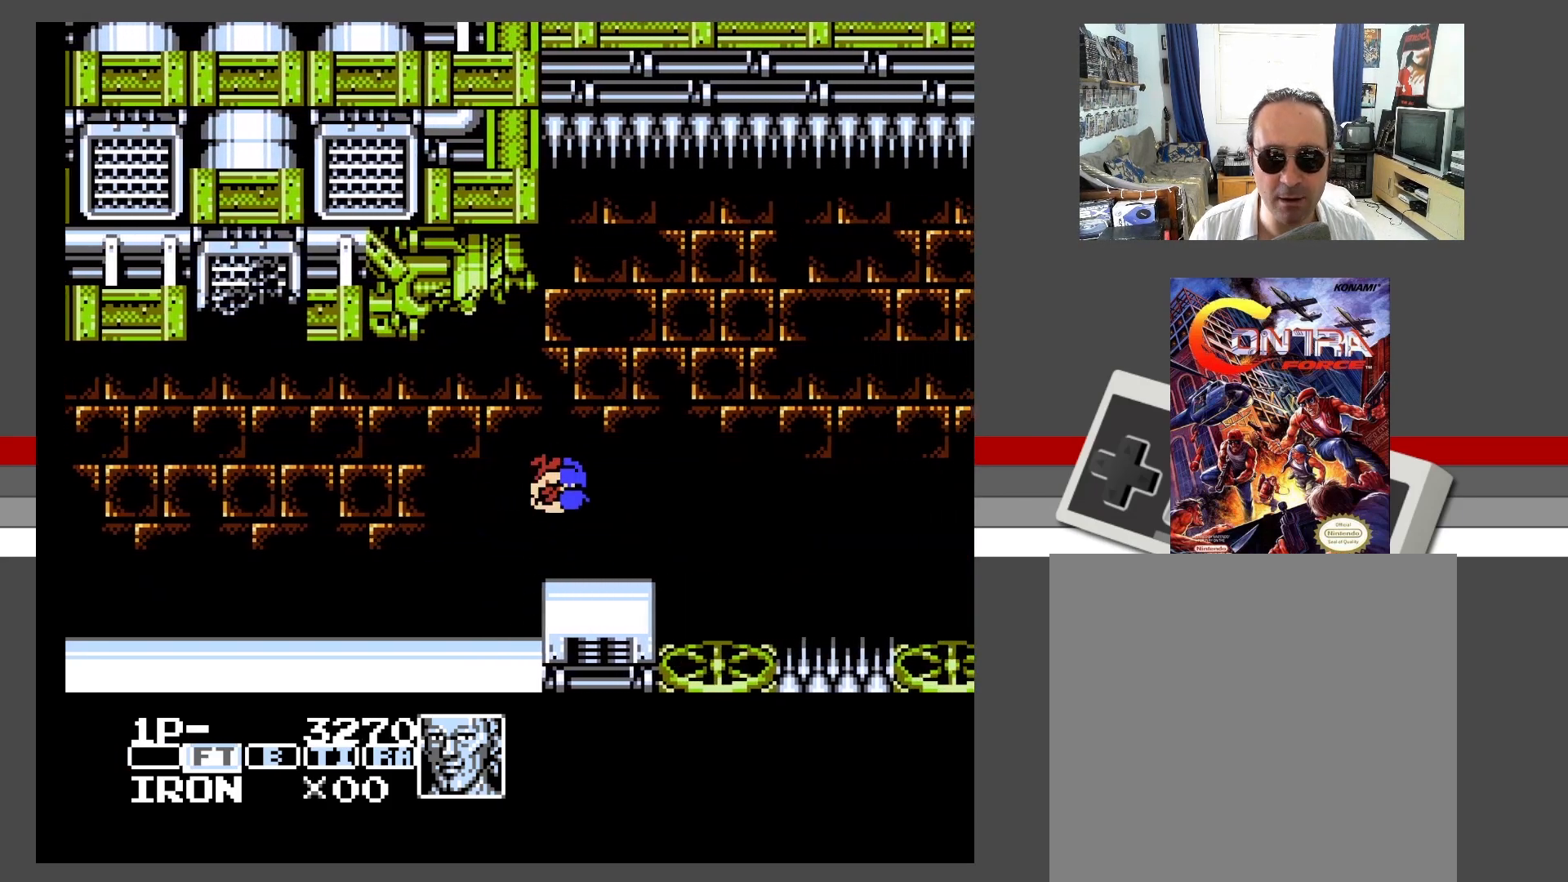
{"buttons": [], "events": [[217, "DPAD_RIGHT", "up"]]}
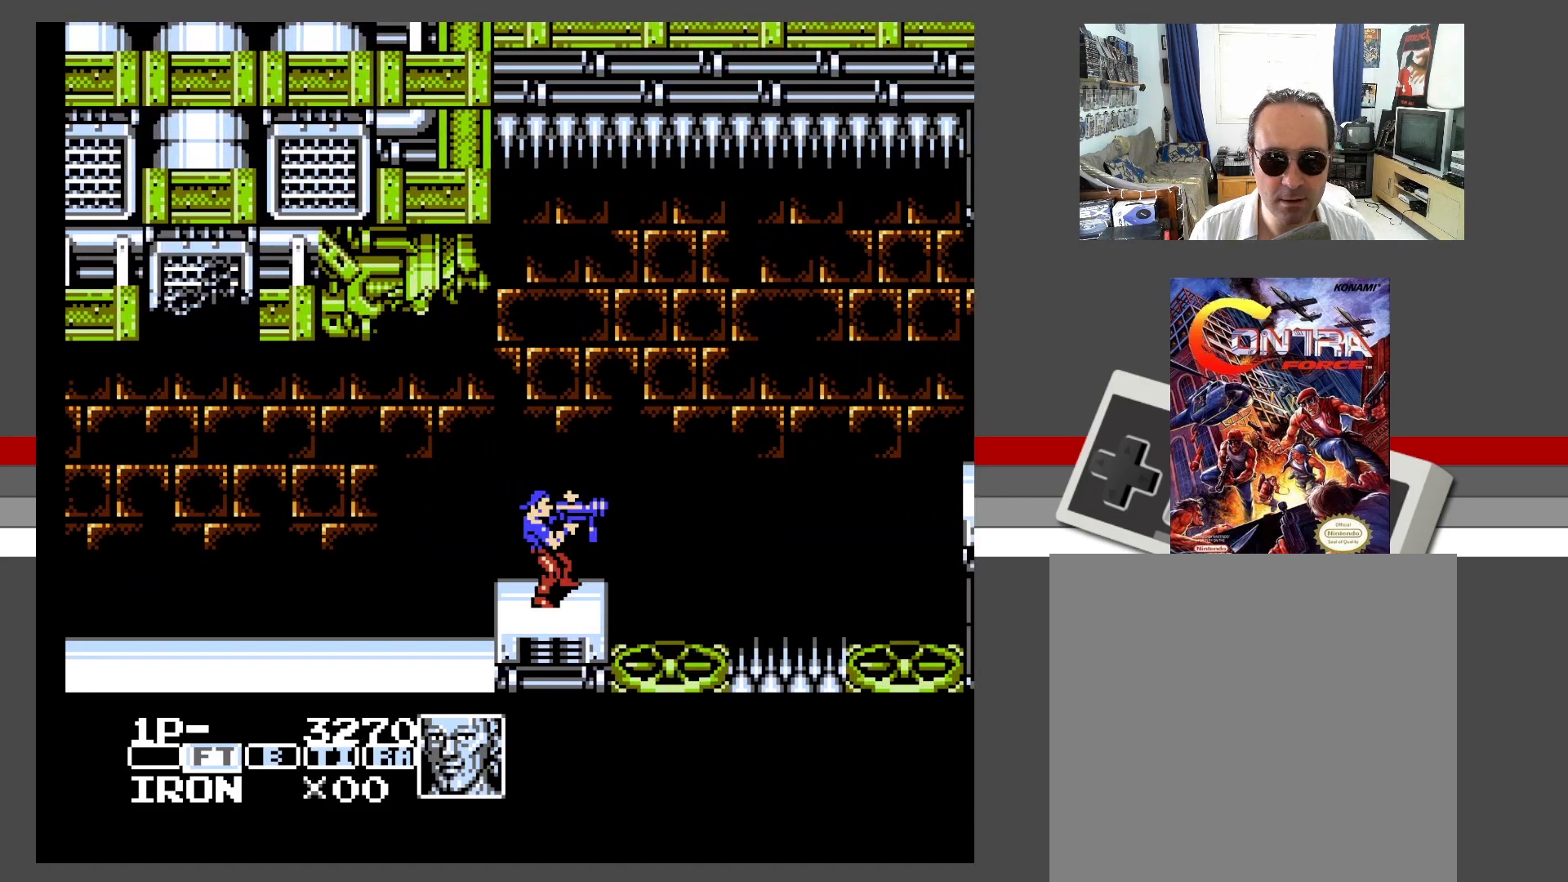
{"buttons": ["A", "DPAD_RIGHT"], "events": [[67, "DPAD_RIGHT", "down"], [250, "A", "down"]]}
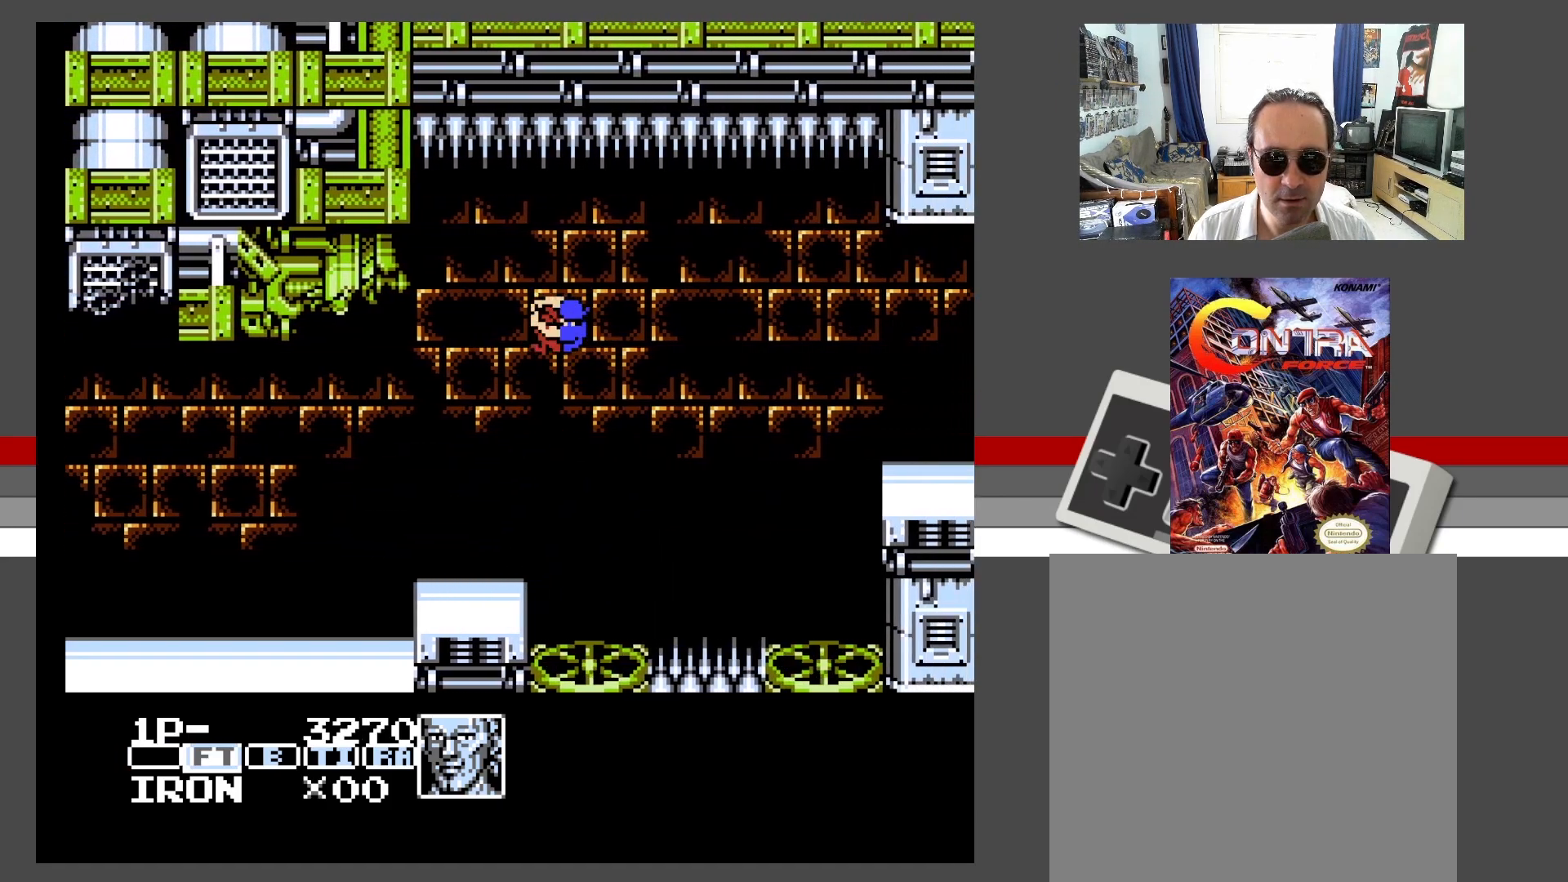
{"buttons": ["A", "DPAD_UP", "DPAD_RIGHT"], "events": [[417, "DPAD_UP", "down"]]}
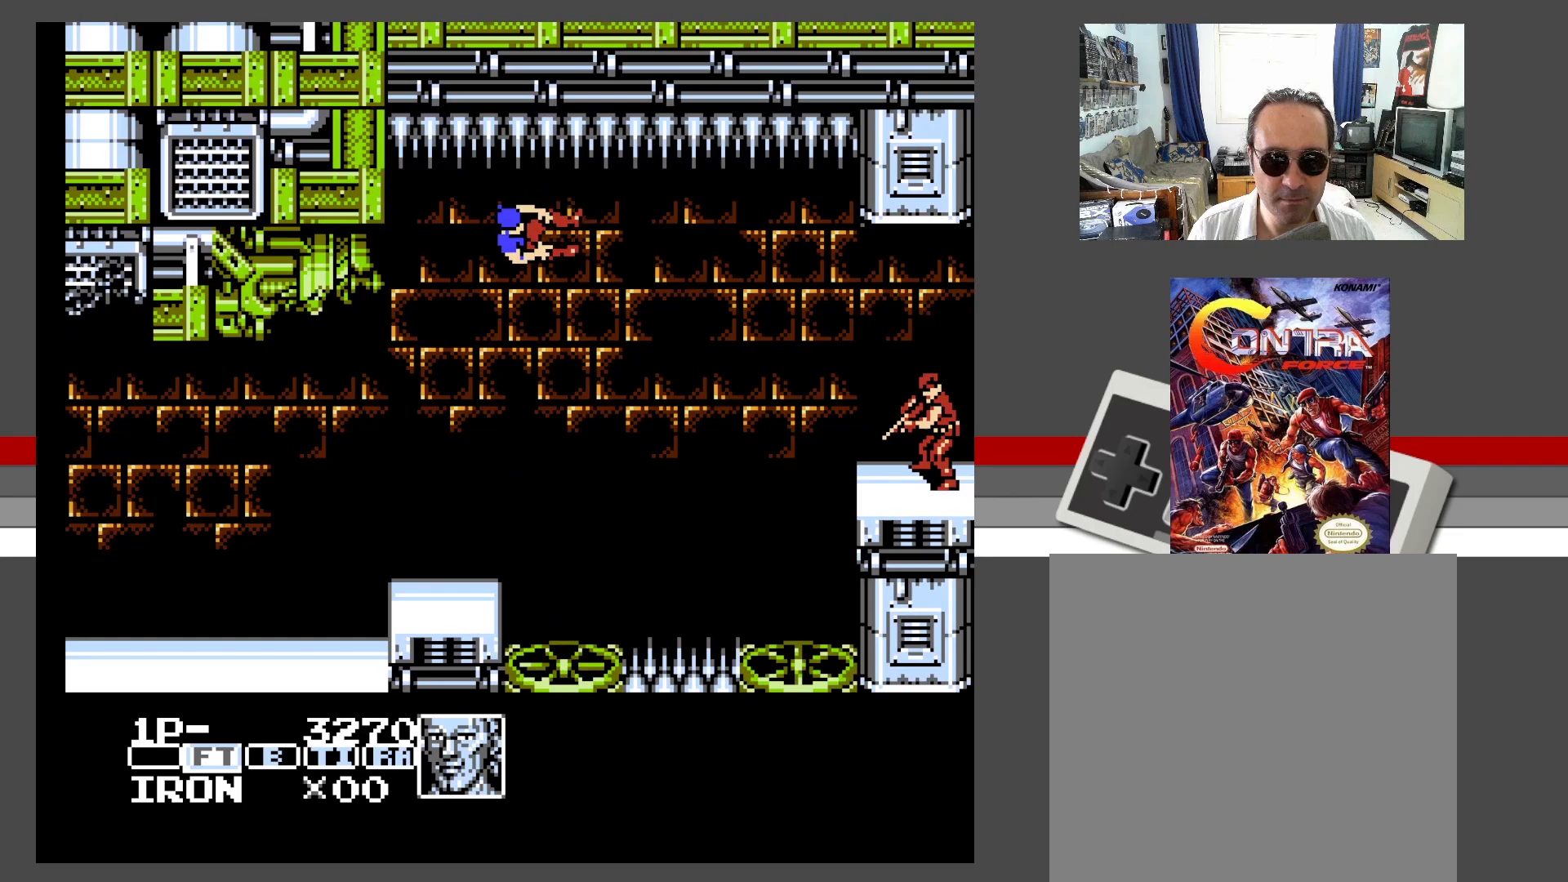
{"buttons": [], "events": [[33, "DPAD_UP", "up"], [83, "DPAD_RIGHT", "up"], [133, "A", "up"]]}